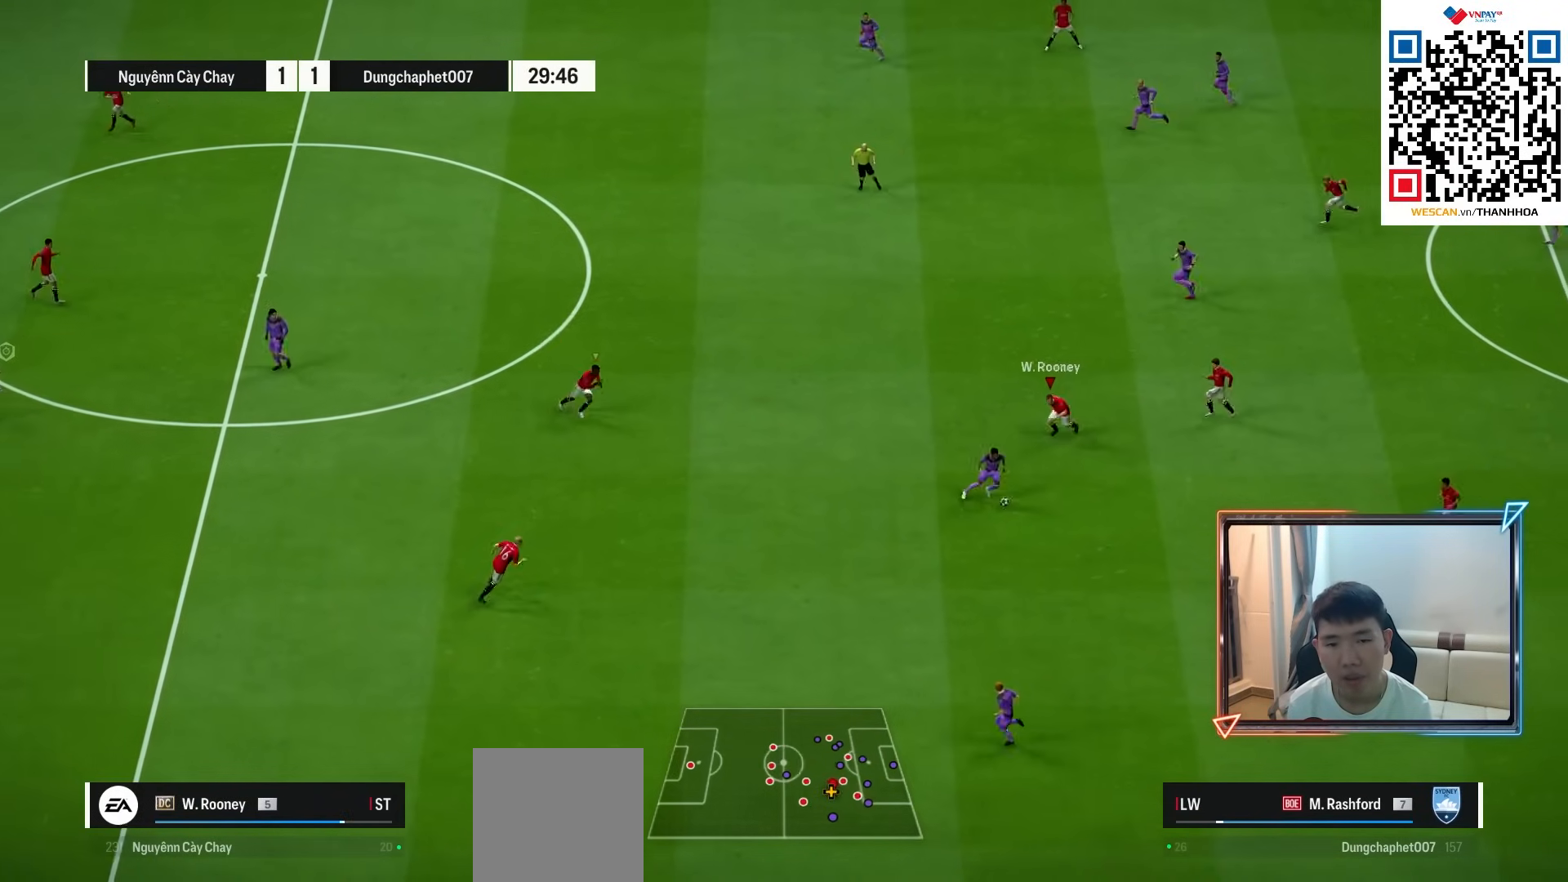
Gameplay with a controller (PlayStation layout); each line is a JSON object with the inputs held at the frame after it. "events" lists button and stick changes between this image and that frame as [ms after this image, input, new state], when the widget could be followed in between. Not read: L1.
{"buttons": [], "left_stick": "down", "right_stick": "center", "events": [[217, "left_stick", "down"], [383, "R2", "up"]]}
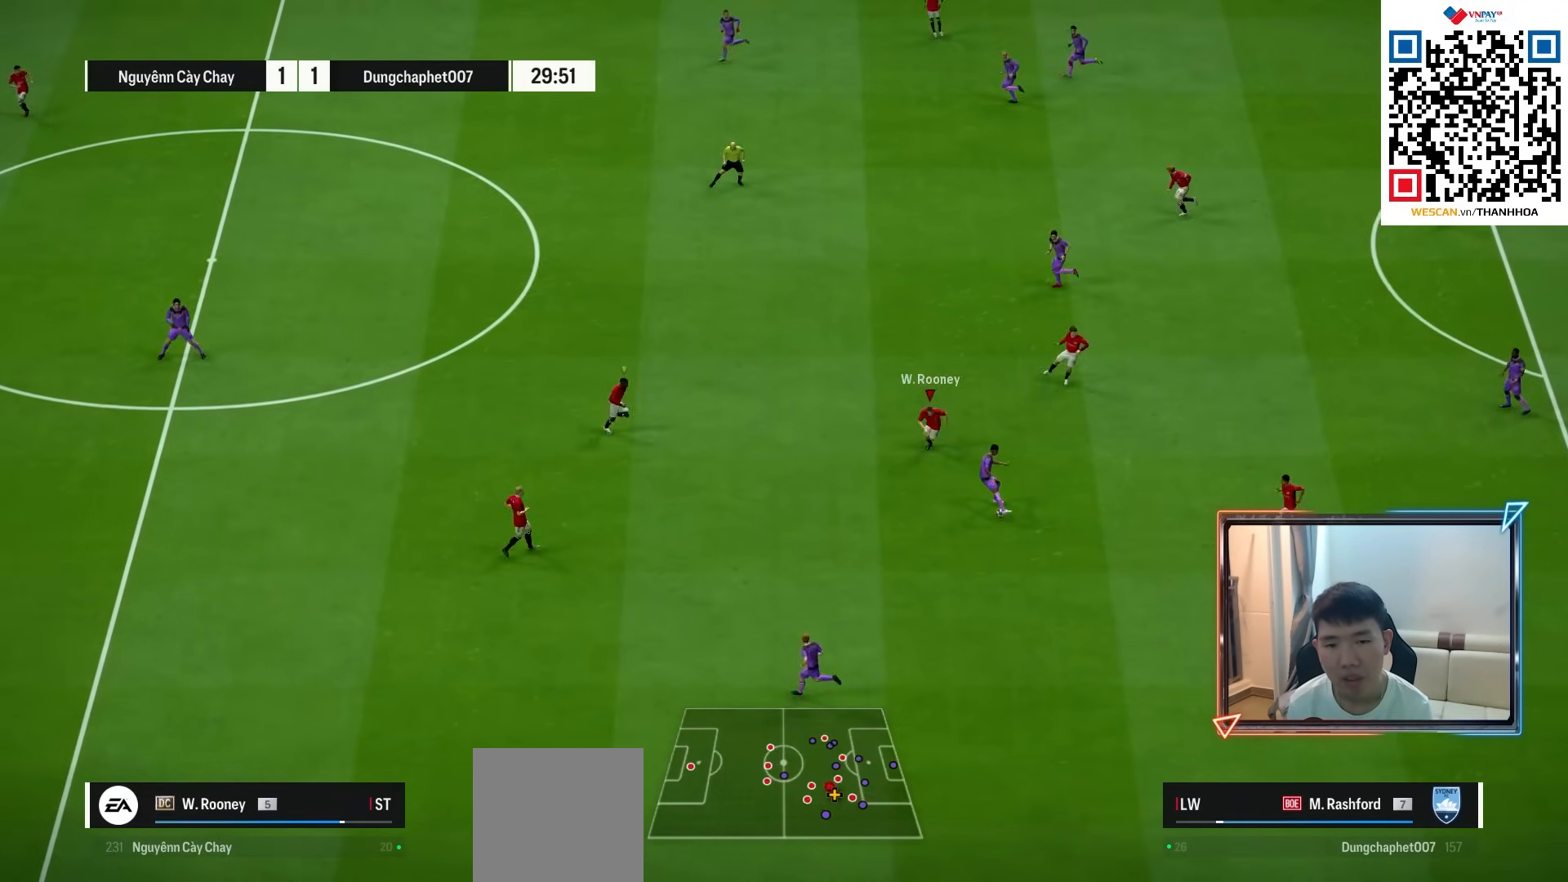
{"buttons": ["R2"], "left_stick": "down", "right_stick": "center", "events": [[50, "right_stick", "down-left"], [133, "right_stick", "center"], [183, "R2", "down"]]}
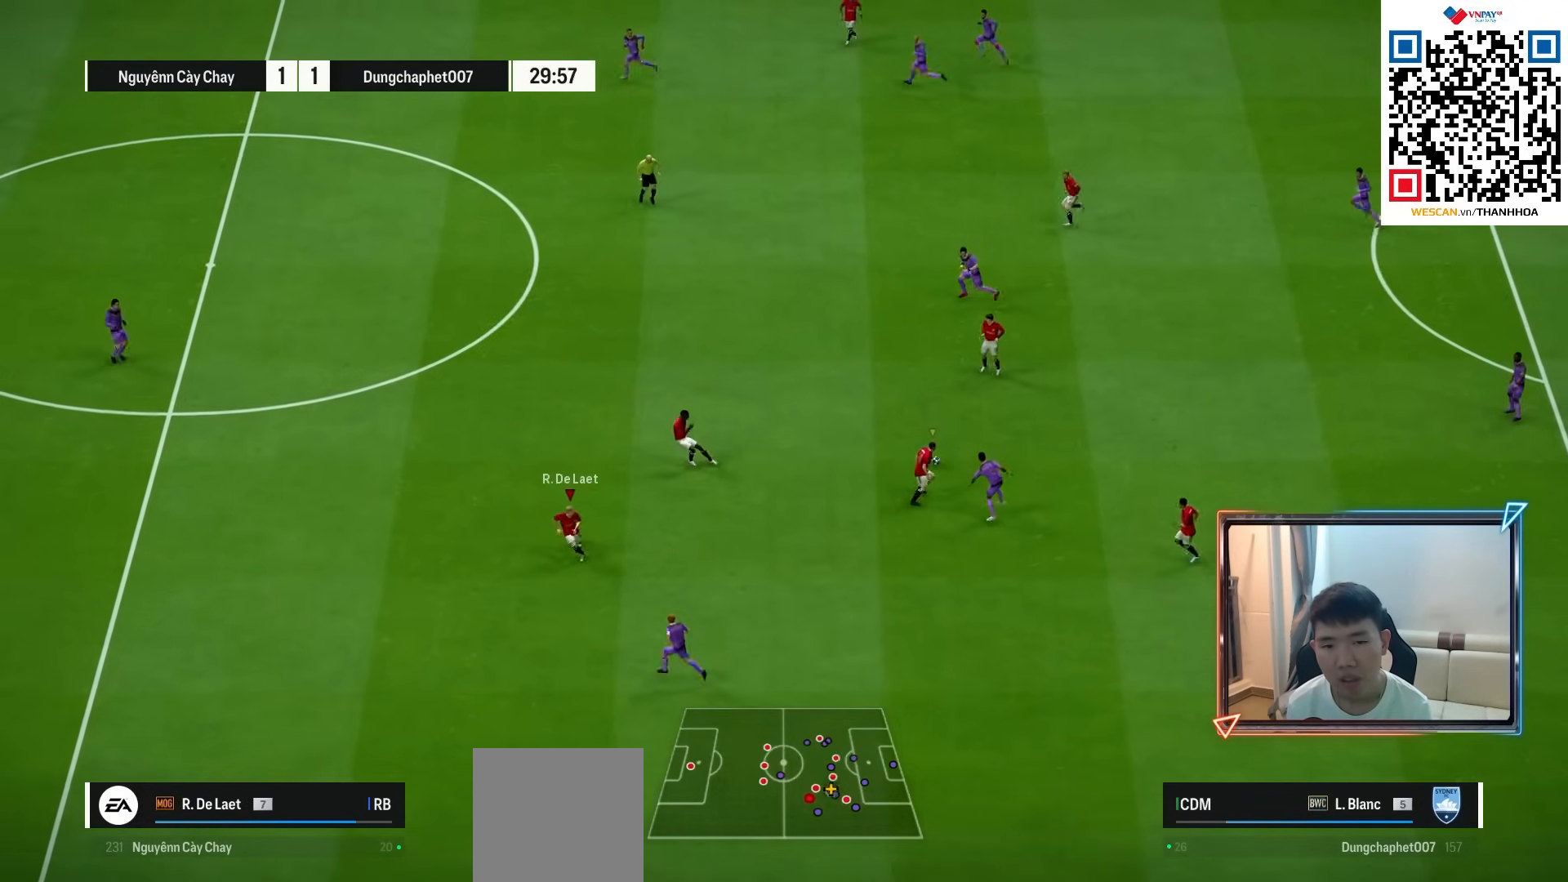
{"buttons": [], "left_stick": "left", "right_stick": "center", "events": [[117, "left_stick", "left"], [400, "R2", "up"]]}
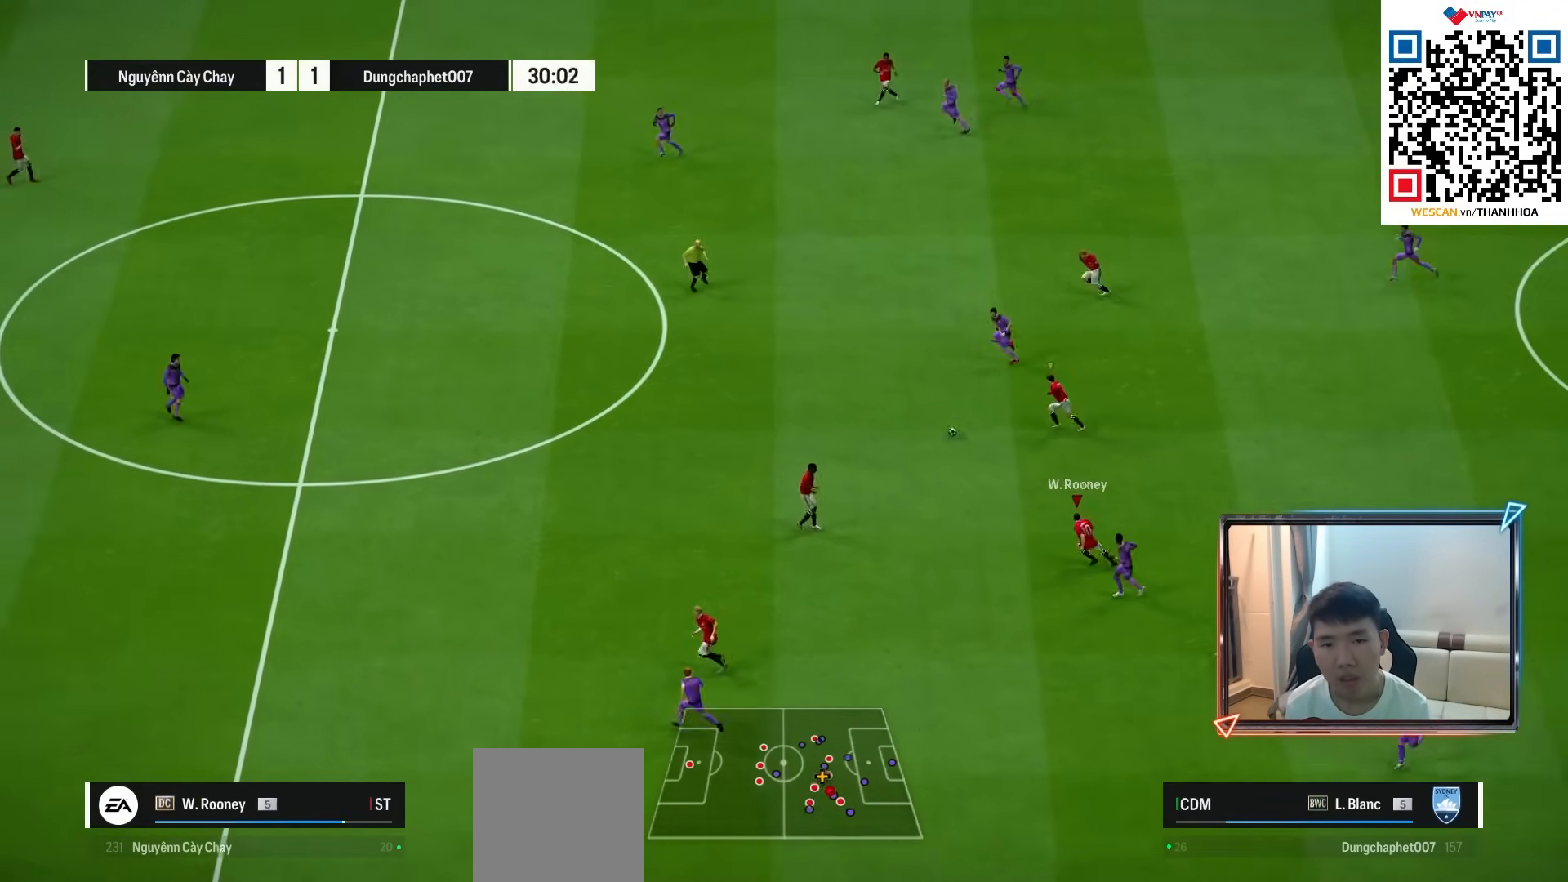
{"buttons": [], "left_stick": "left", "right_stick": "center", "events": [[83, "right_stick", "up-left"], [217, "right_stick", "center"]]}
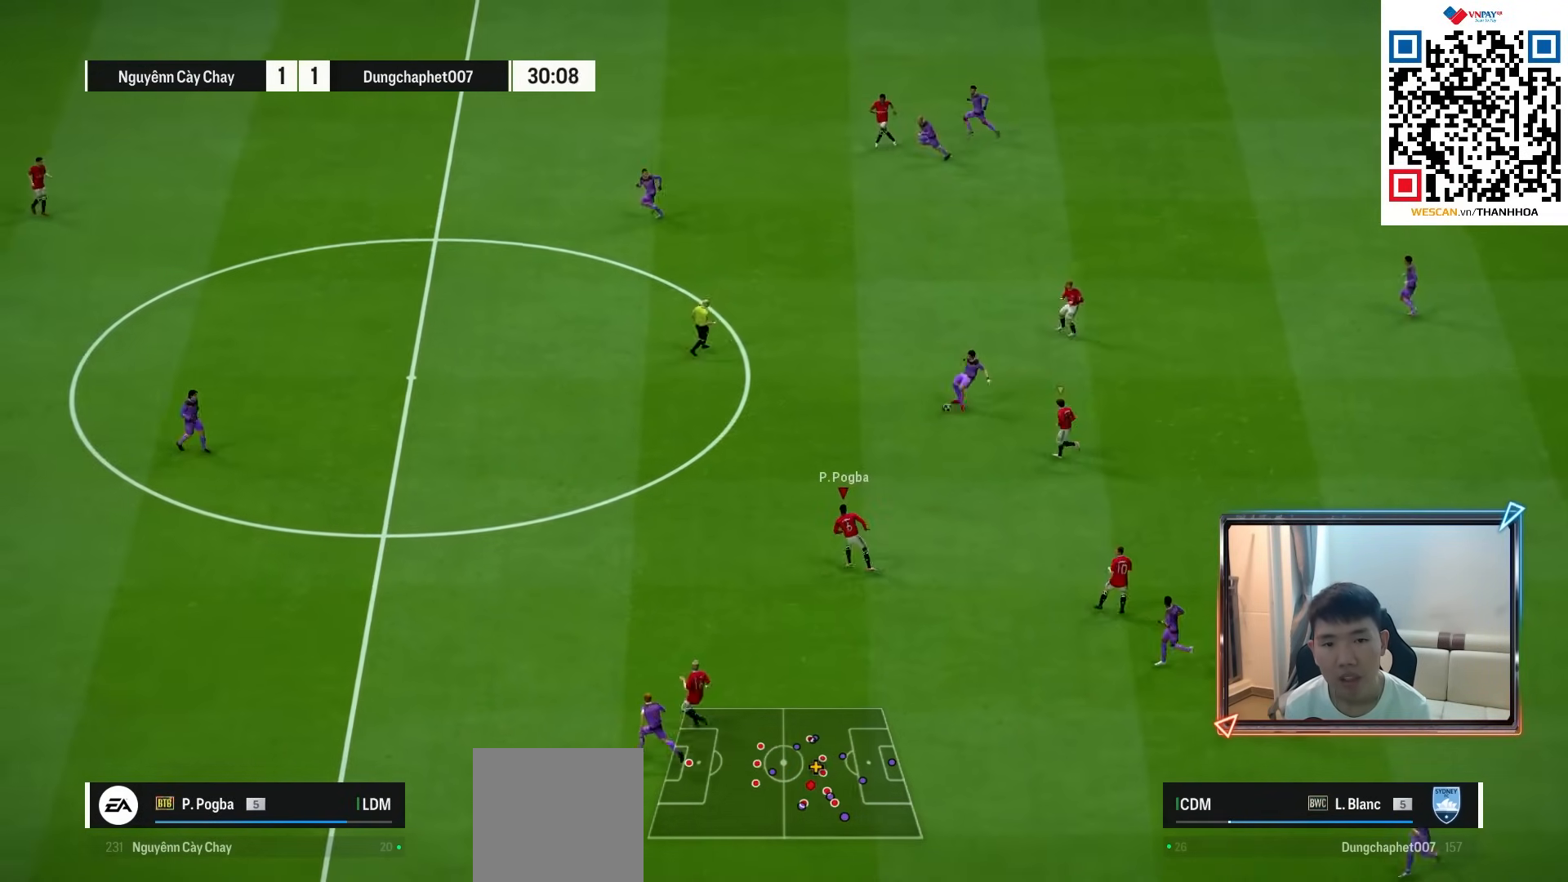
{"buttons": ["CROSS"], "left_stick": "right", "right_stick": "center", "events": [[200, "CROSS", "down"], [333, "left_stick", "center"], [467, "left_stick", "right"]]}
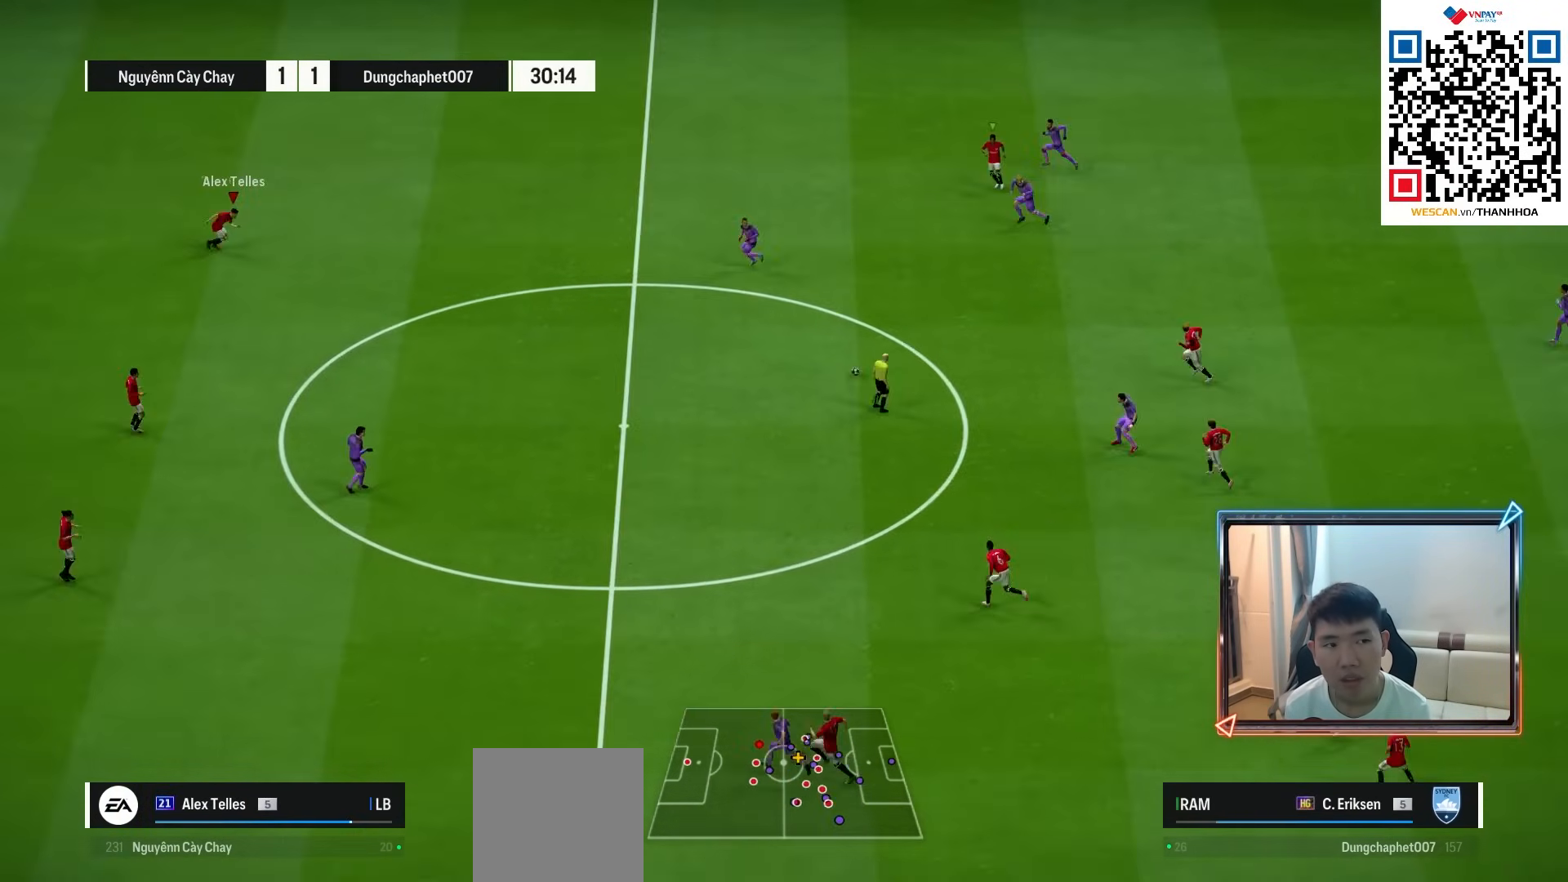
{"buttons": [], "left_stick": "right", "right_stick": "center", "events": [[200, "CROSS", "up"]]}
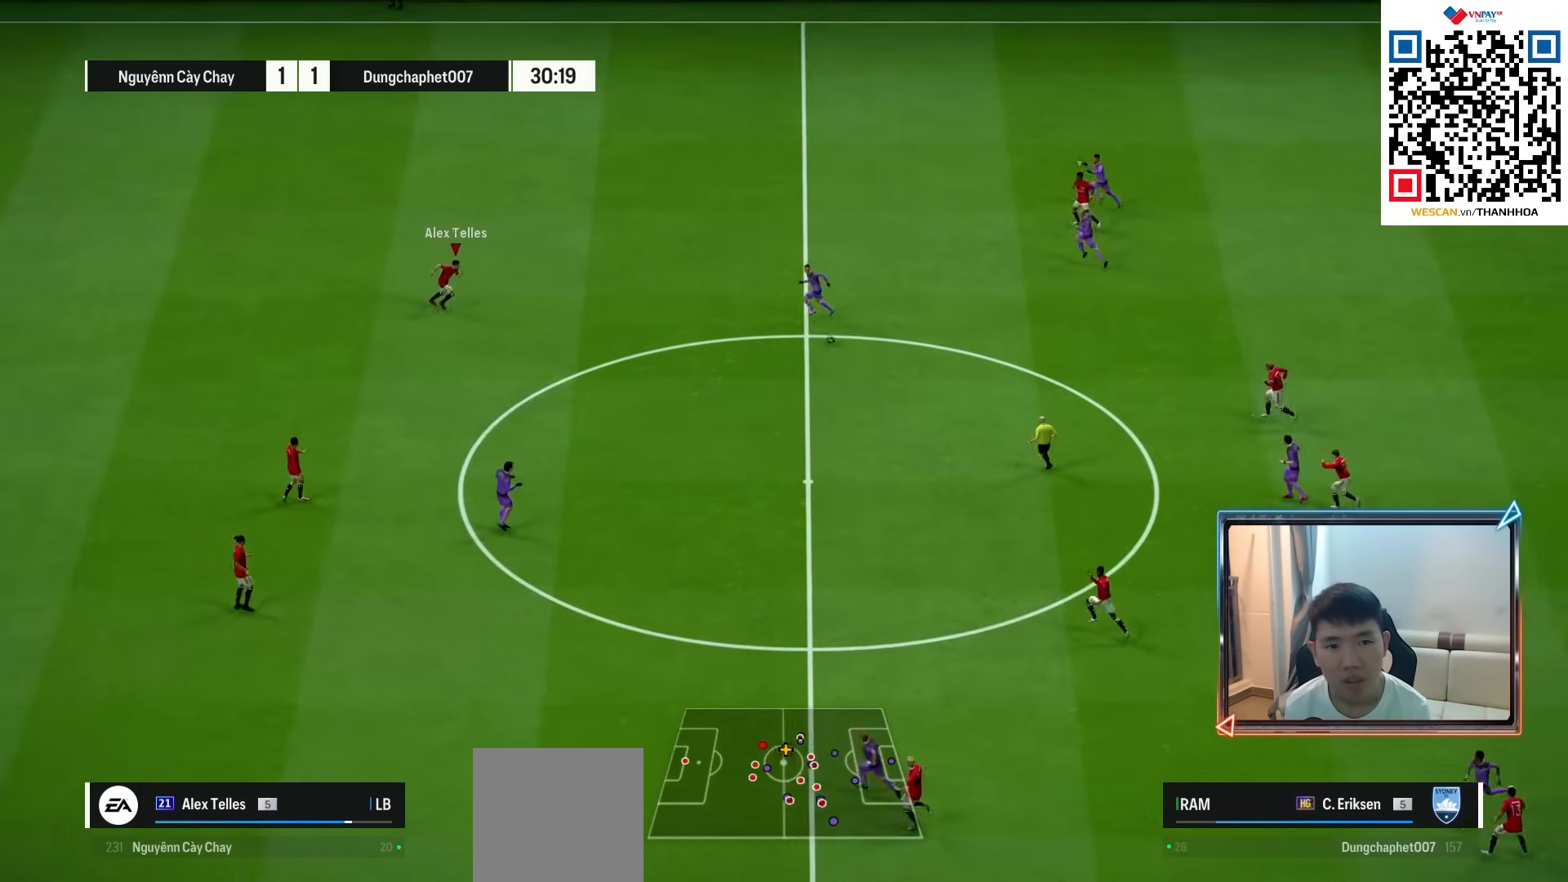
{"buttons": [], "left_stick": "right", "right_stick": "center", "events": []}
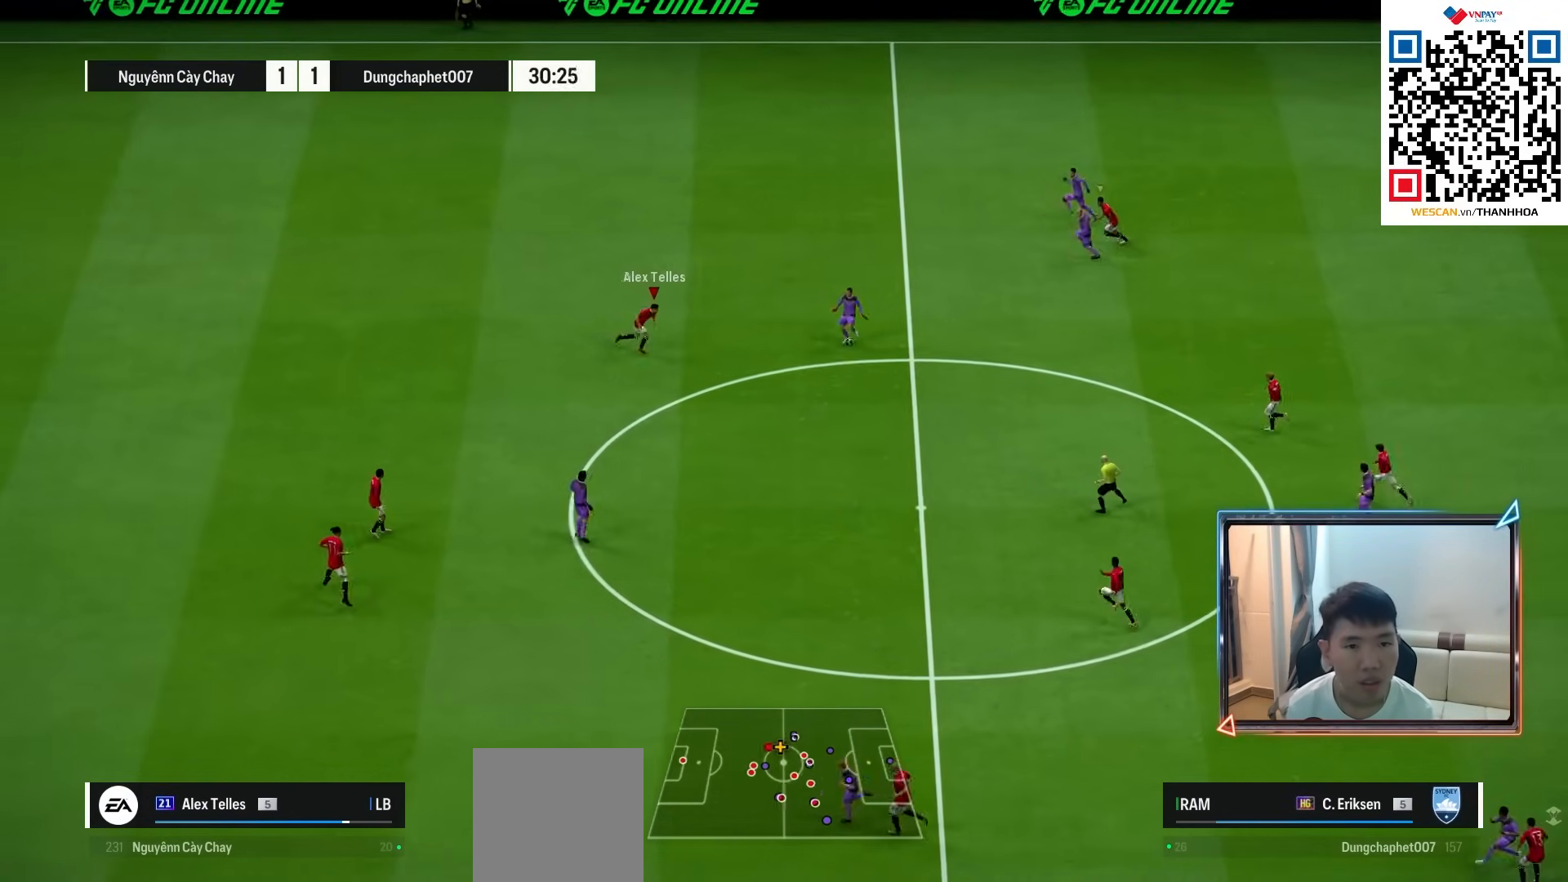
{"buttons": [], "left_stick": "up", "right_stick": "center", "events": [[117, "left_stick", "down-right"], [417, "left_stick", "up"]]}
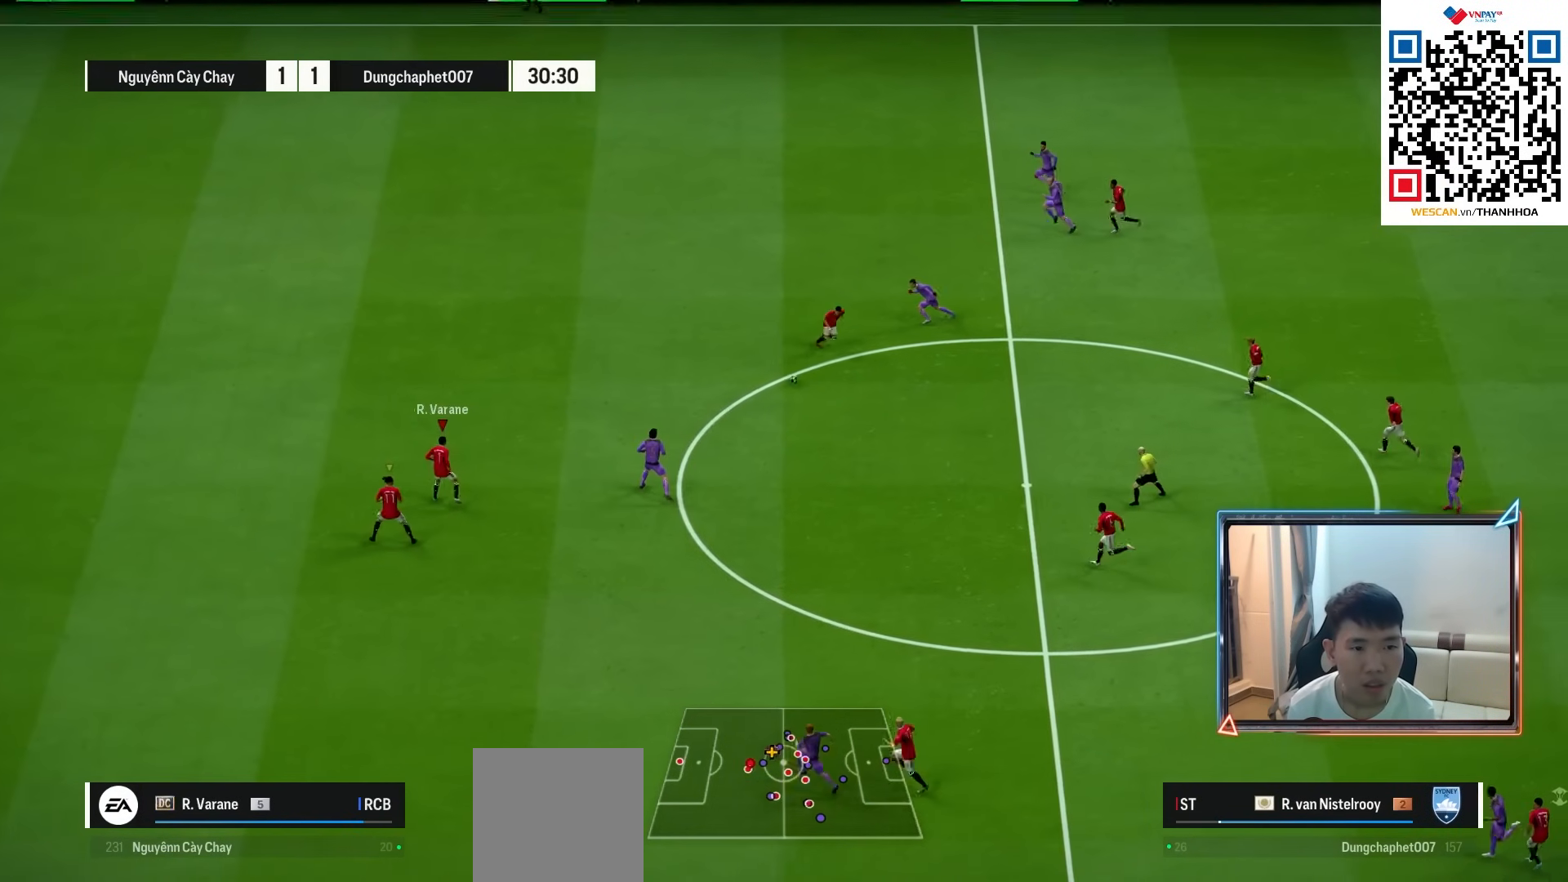
{"buttons": [], "left_stick": "down-right", "right_stick": "center", "events": [[33, "left_stick", "right"], [200, "left_stick", "up-right"], [283, "SQUARE", "down"], [417, "SQUARE", "up"], [483, "left_stick", "down-right"]]}
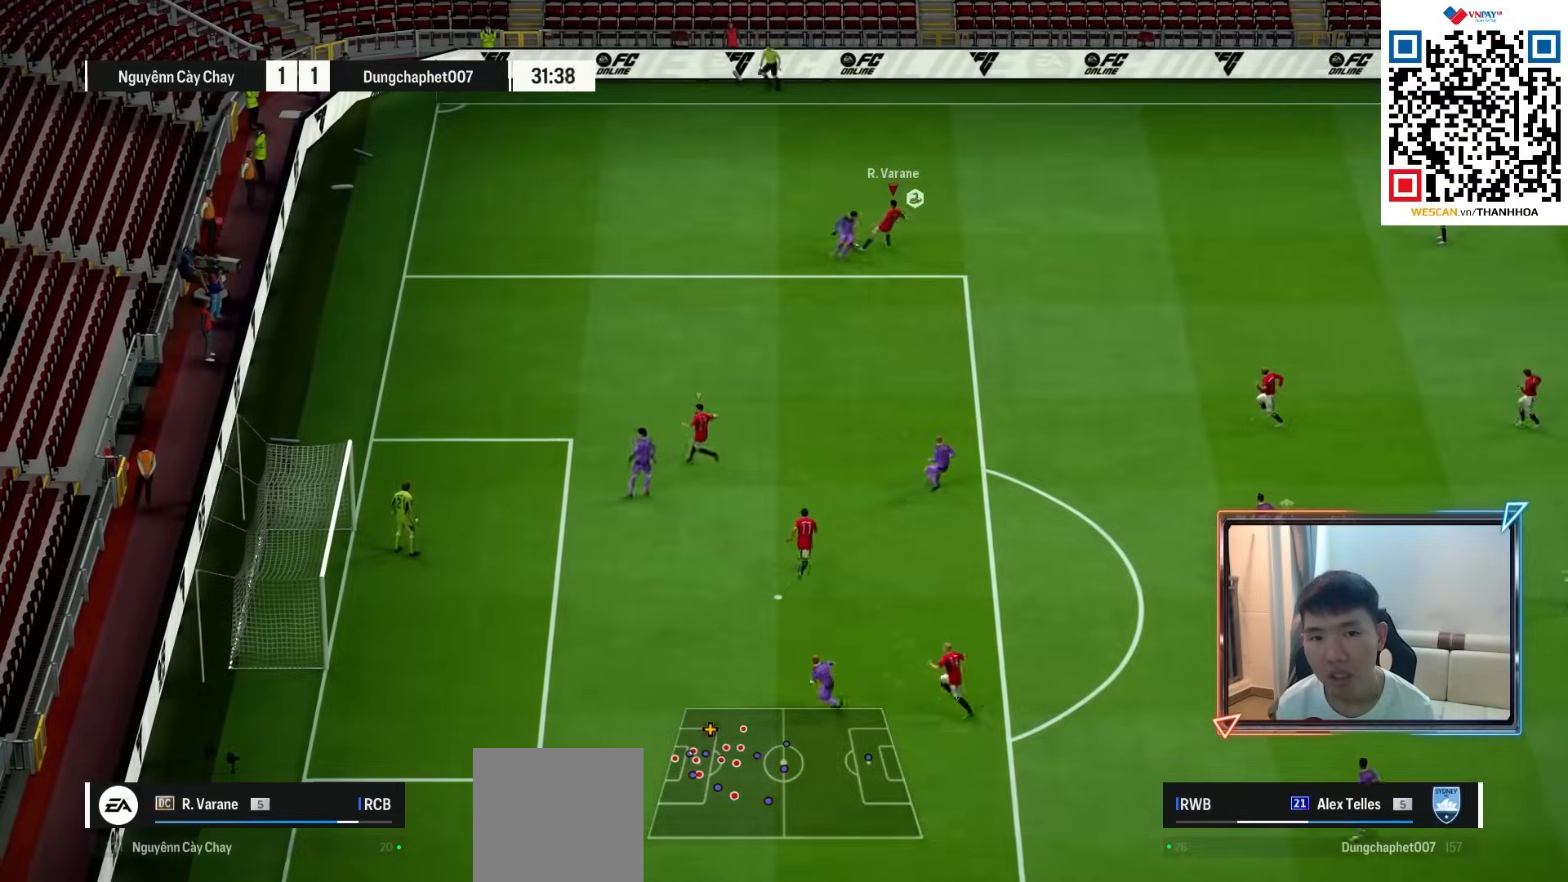
{"buttons": [], "left_stick": "right", "right_stick": "center", "events": [[200, "left_stick", "right"], [300, "CROSS", "down"], [433, "CROSS", "up"]]}
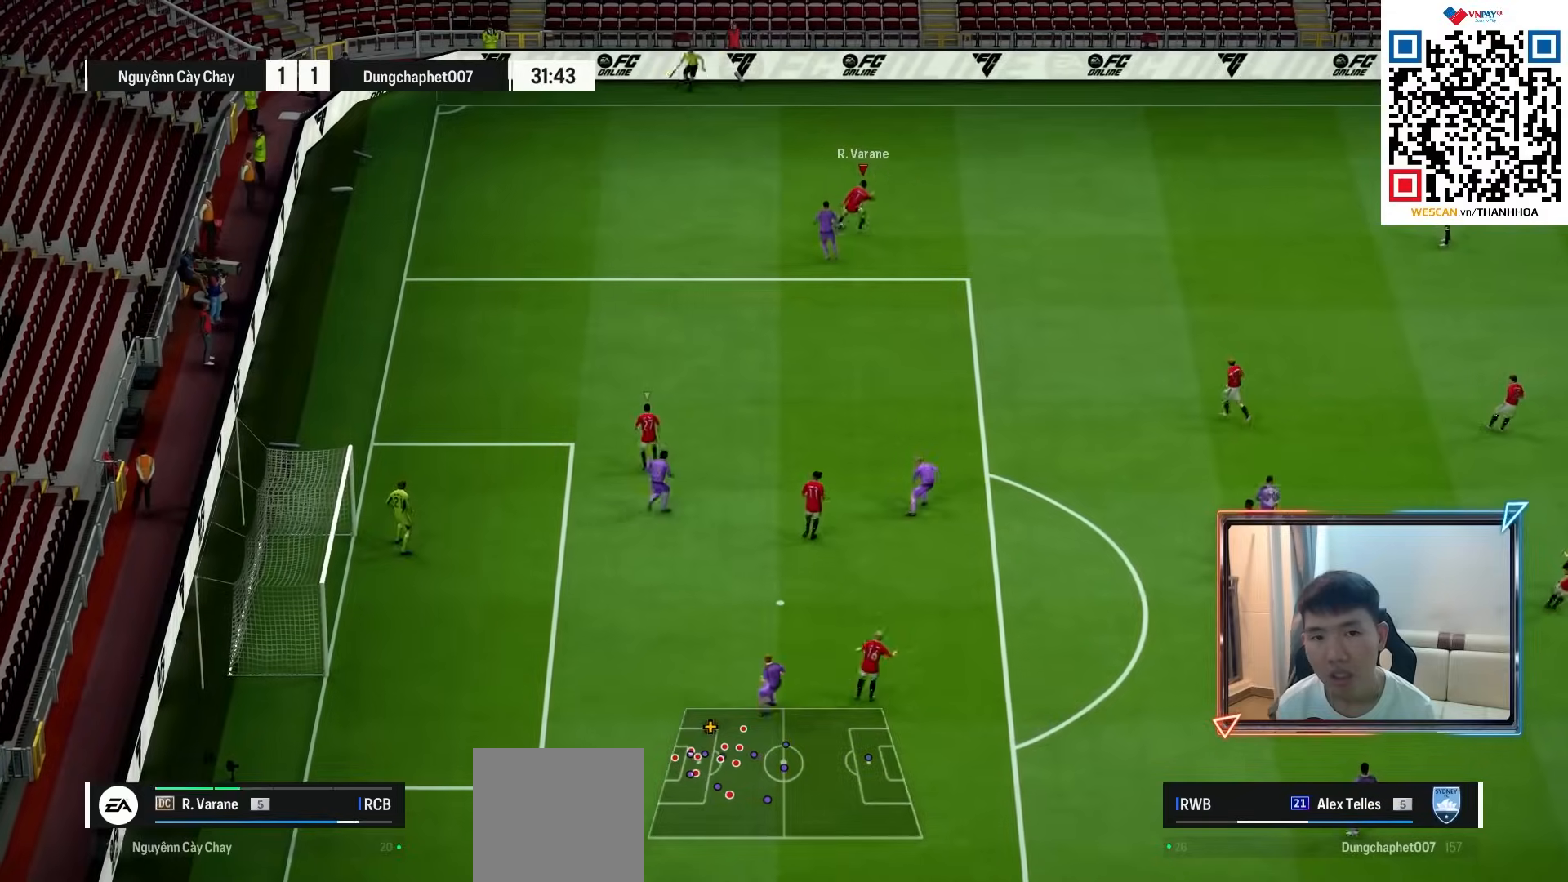
{"buttons": [], "left_stick": "right", "right_stick": "center", "events": [[250, "left_stick", "center"], [417, "left_stick", "right"]]}
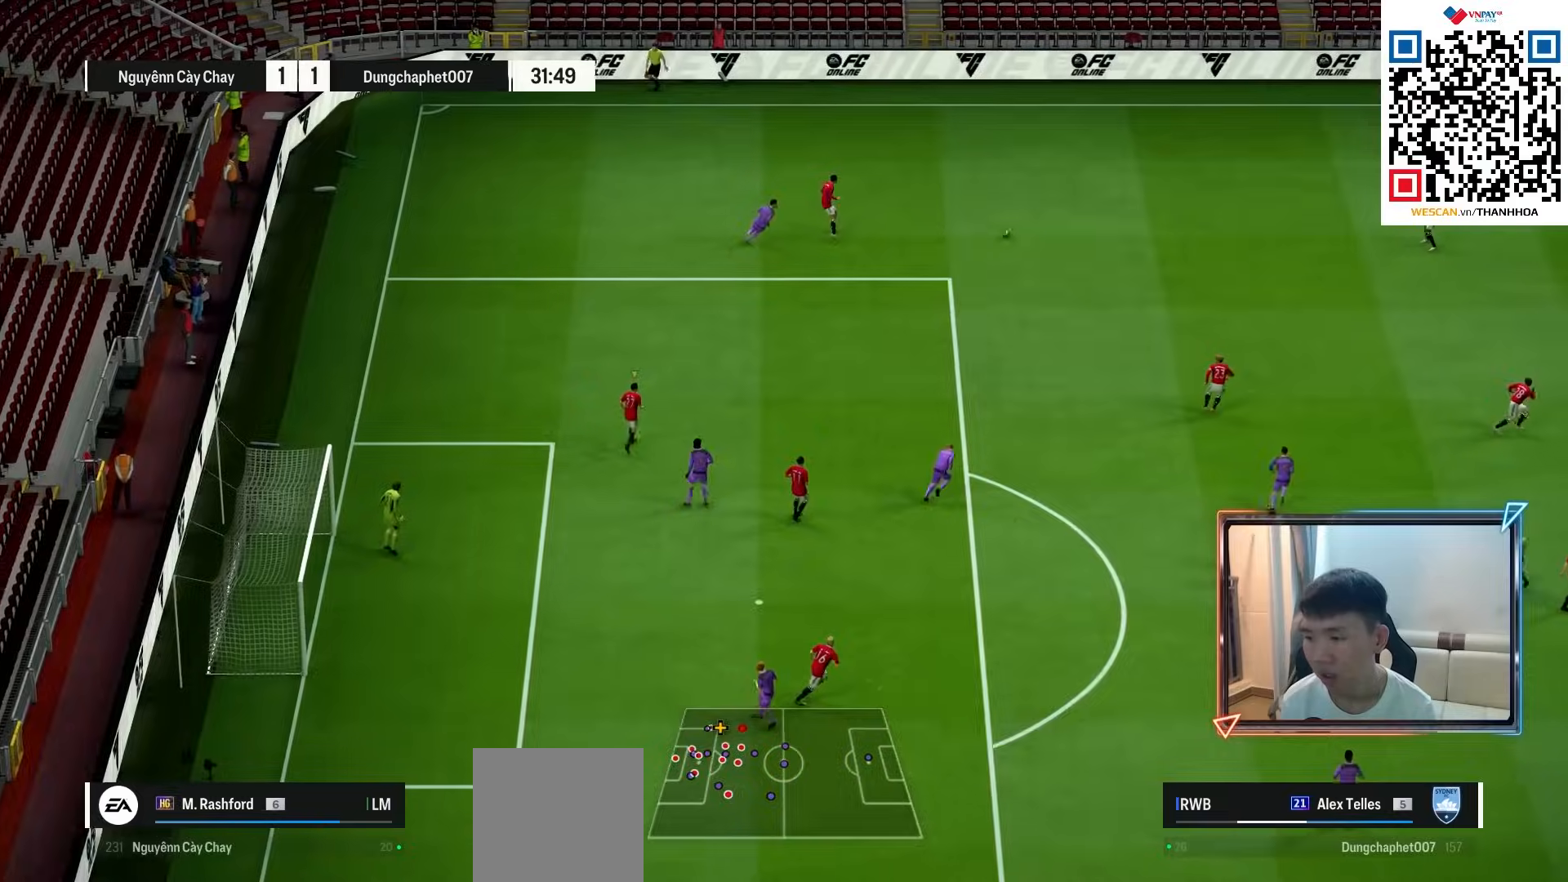
{"buttons": [], "left_stick": "right", "right_stick": "center", "events": []}
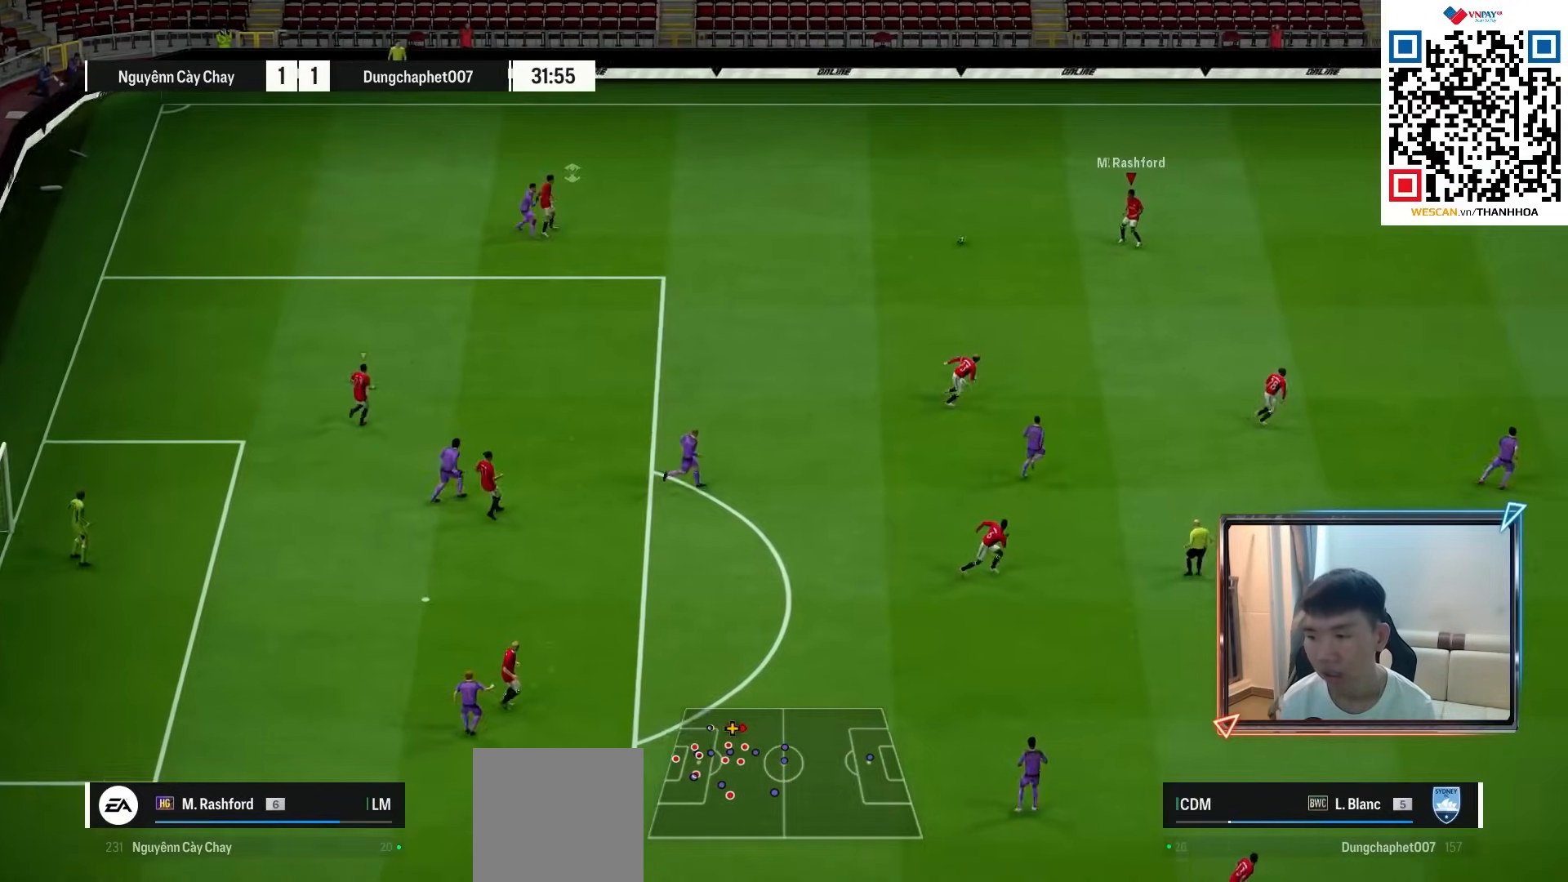
{"buttons": [], "left_stick": "right", "right_stick": "center", "events": []}
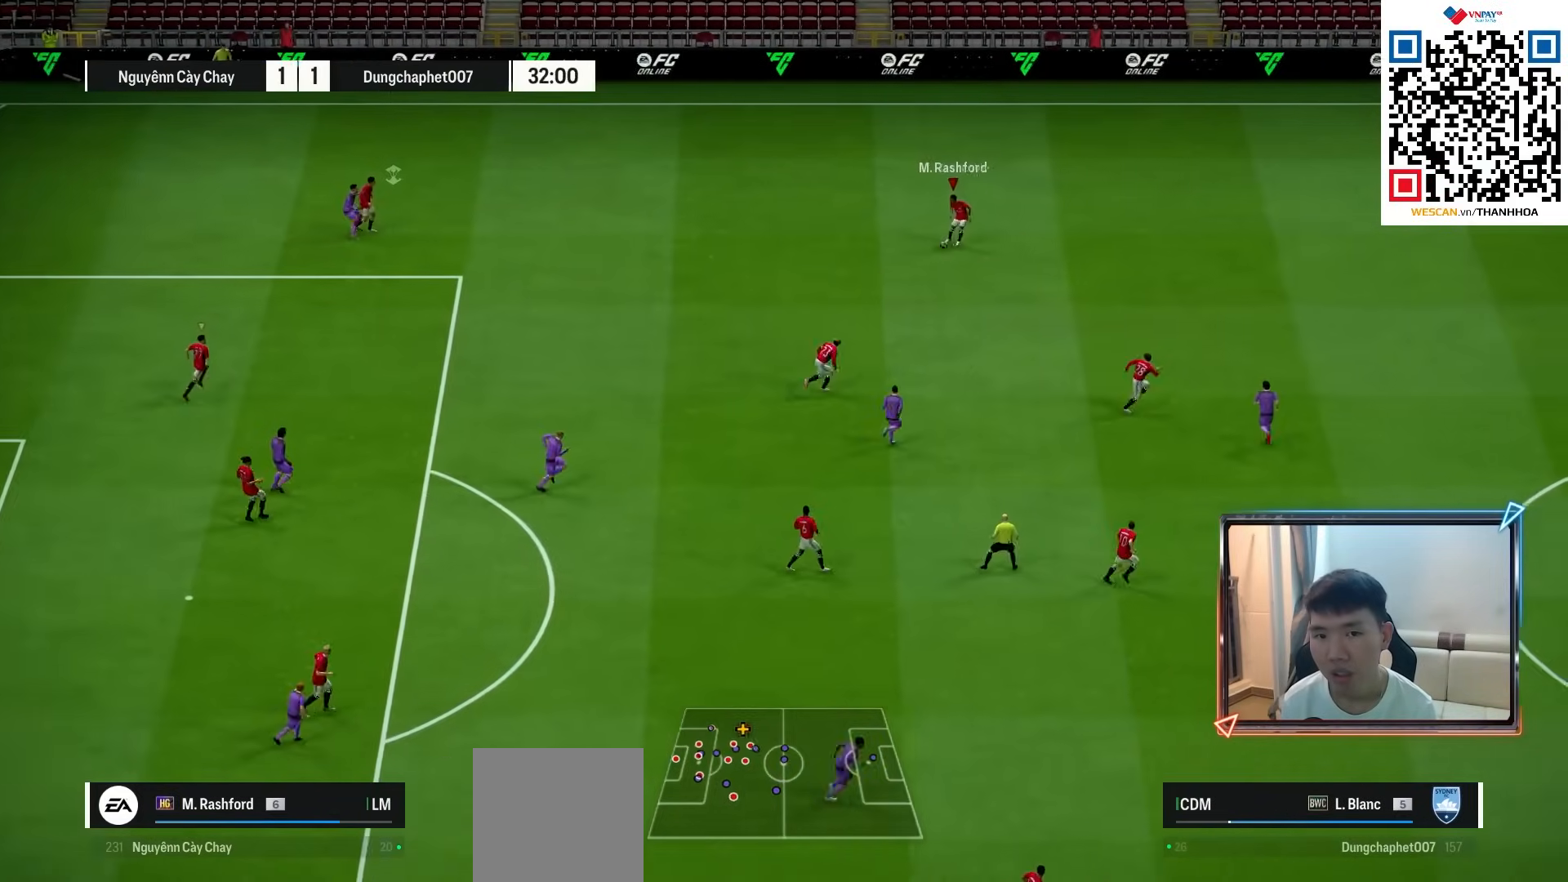
{"buttons": [], "left_stick": "right", "right_stick": "center", "events": []}
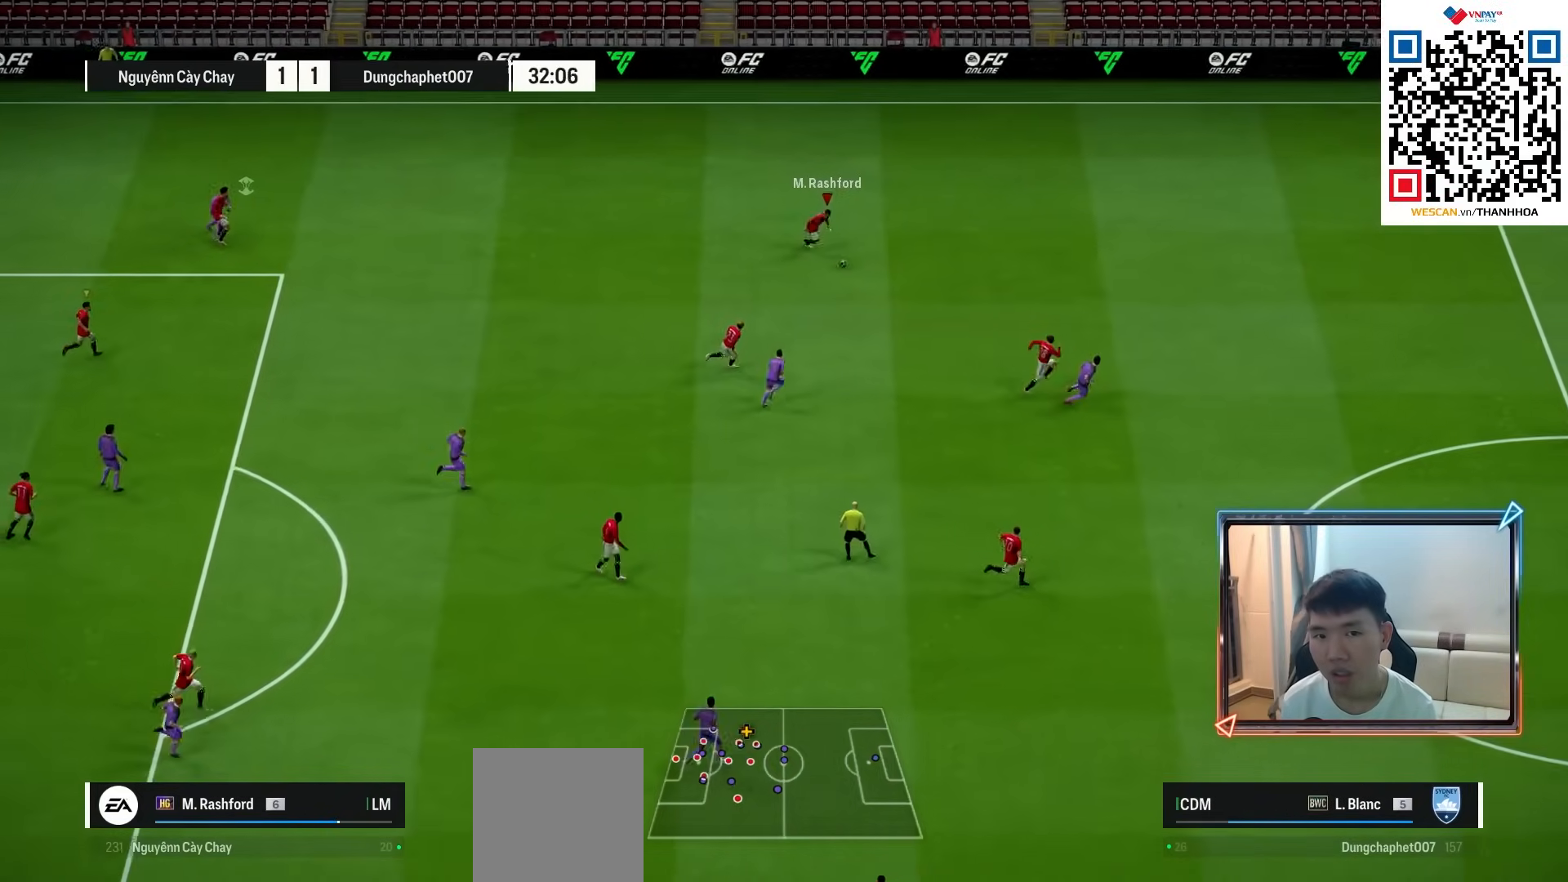
{"buttons": [], "left_stick": "right", "right_stick": "center", "events": []}
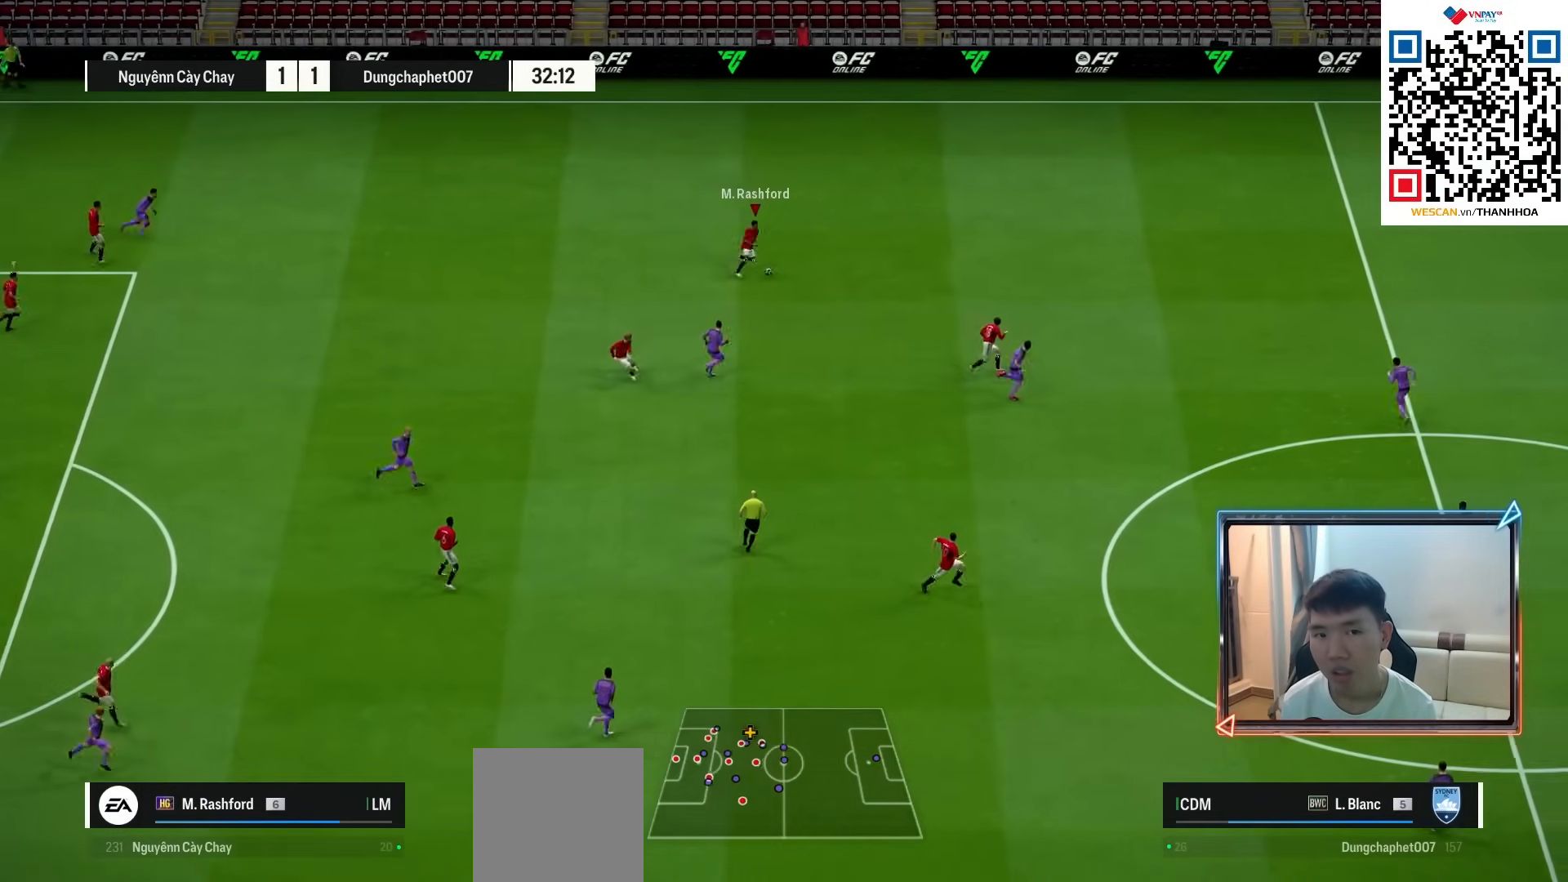
{"buttons": [], "left_stick": "right", "right_stick": "center", "events": []}
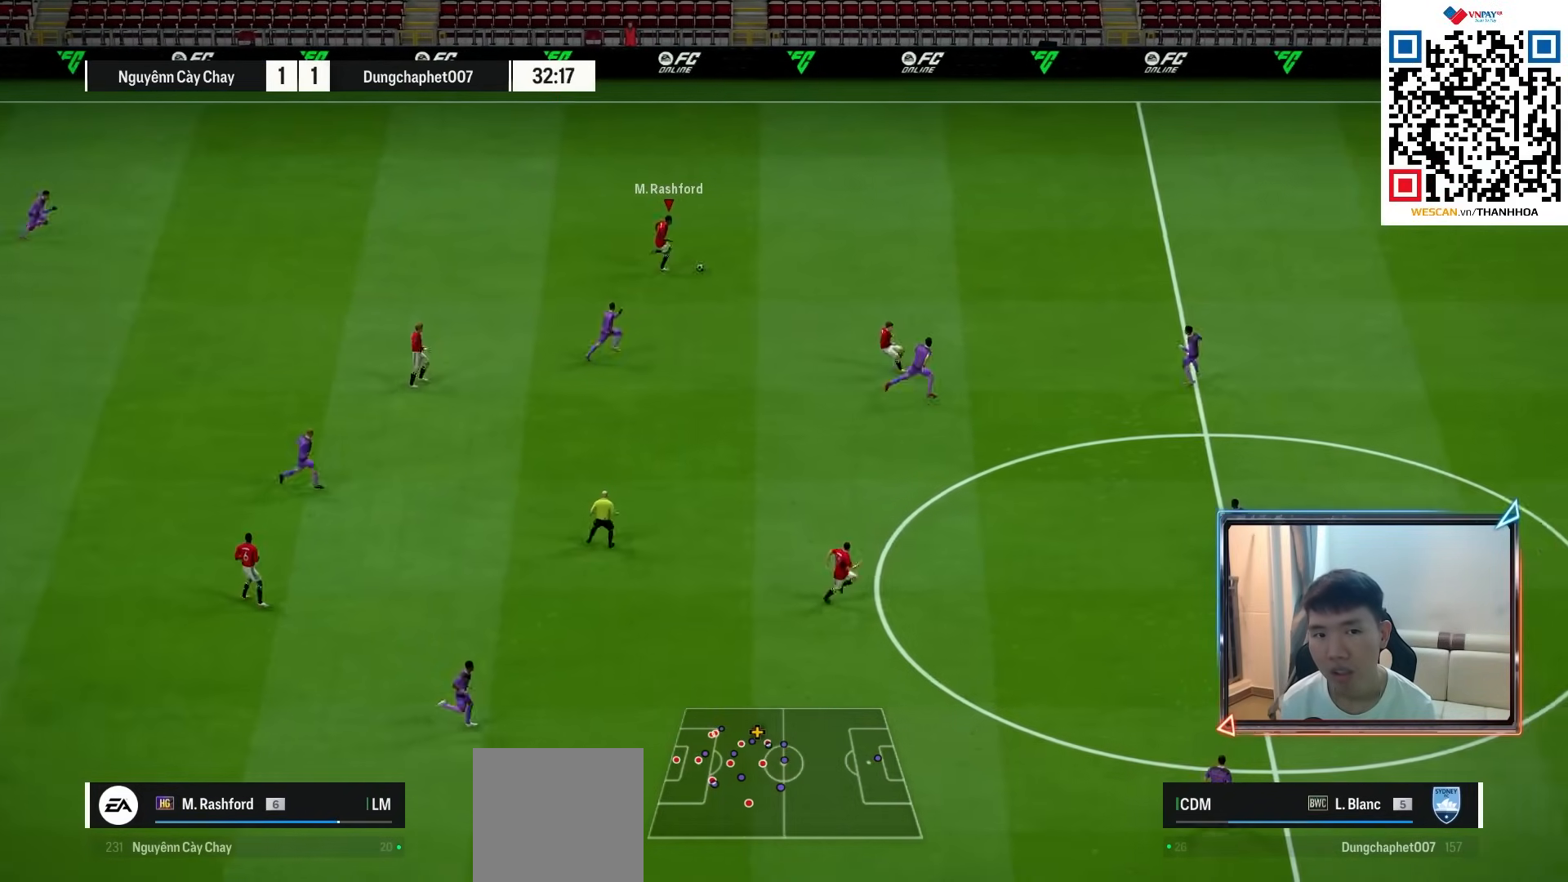
{"buttons": [], "left_stick": "right", "right_stick": "center", "events": []}
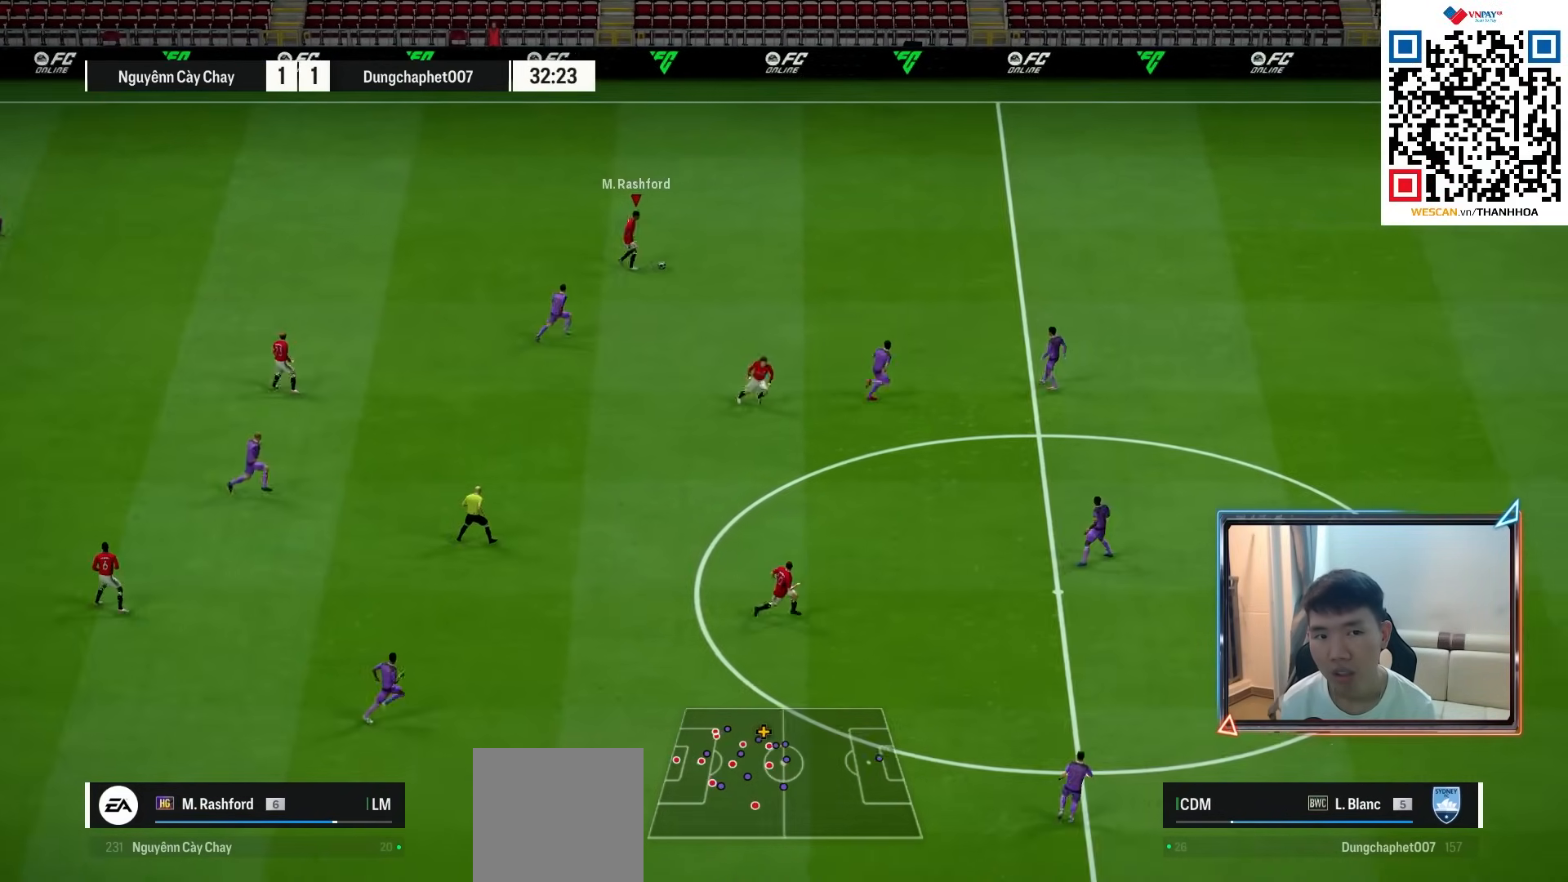
{"buttons": [], "left_stick": "right", "right_stick": "center", "events": []}
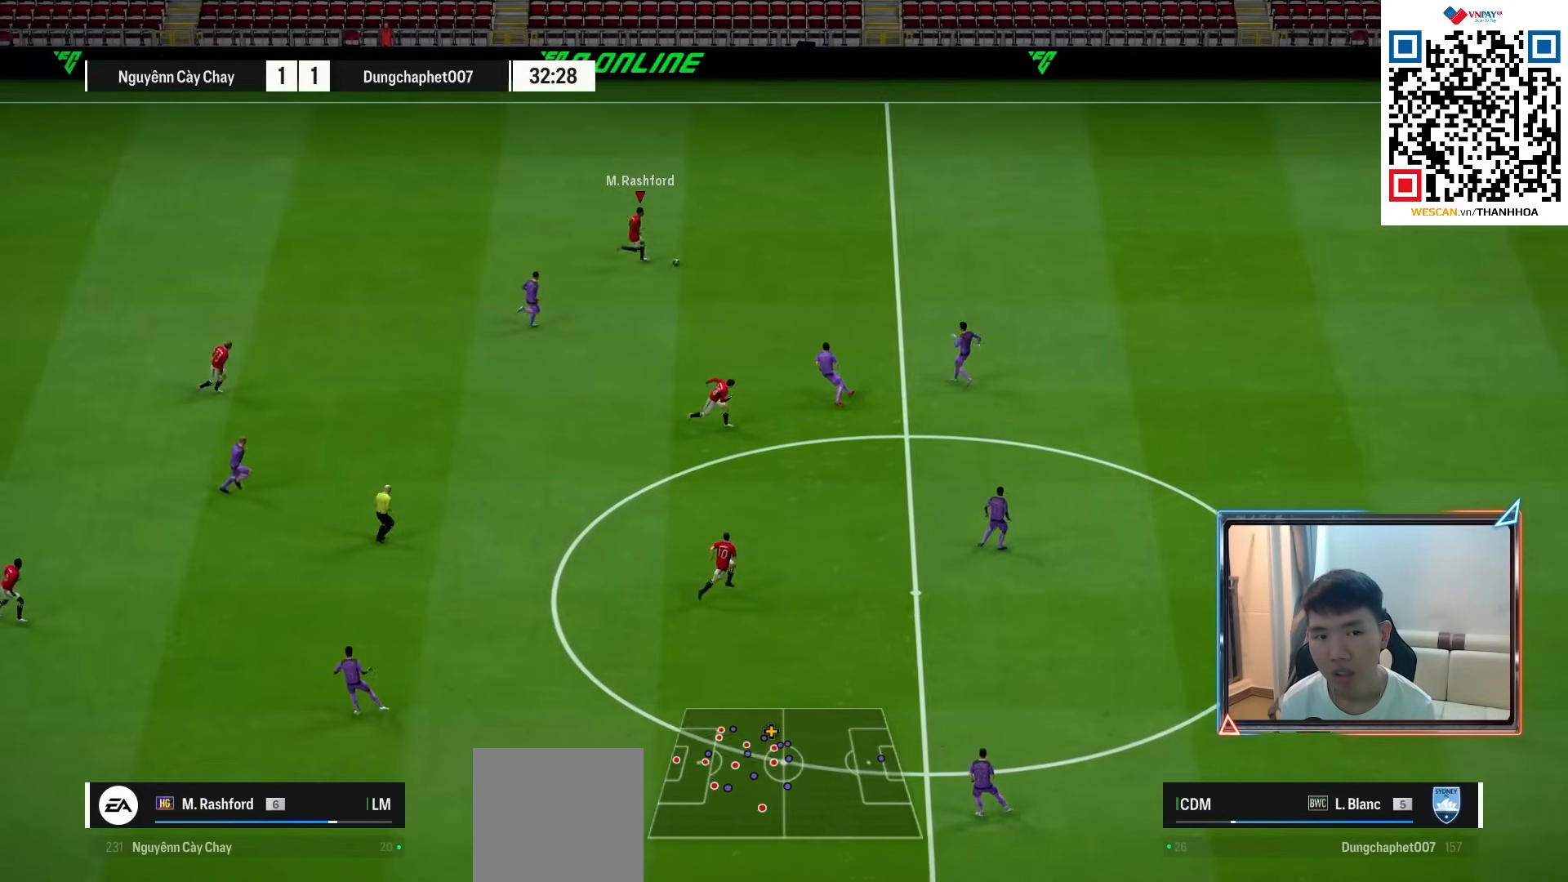
{"buttons": [], "left_stick": "right", "right_stick": "center", "events": []}
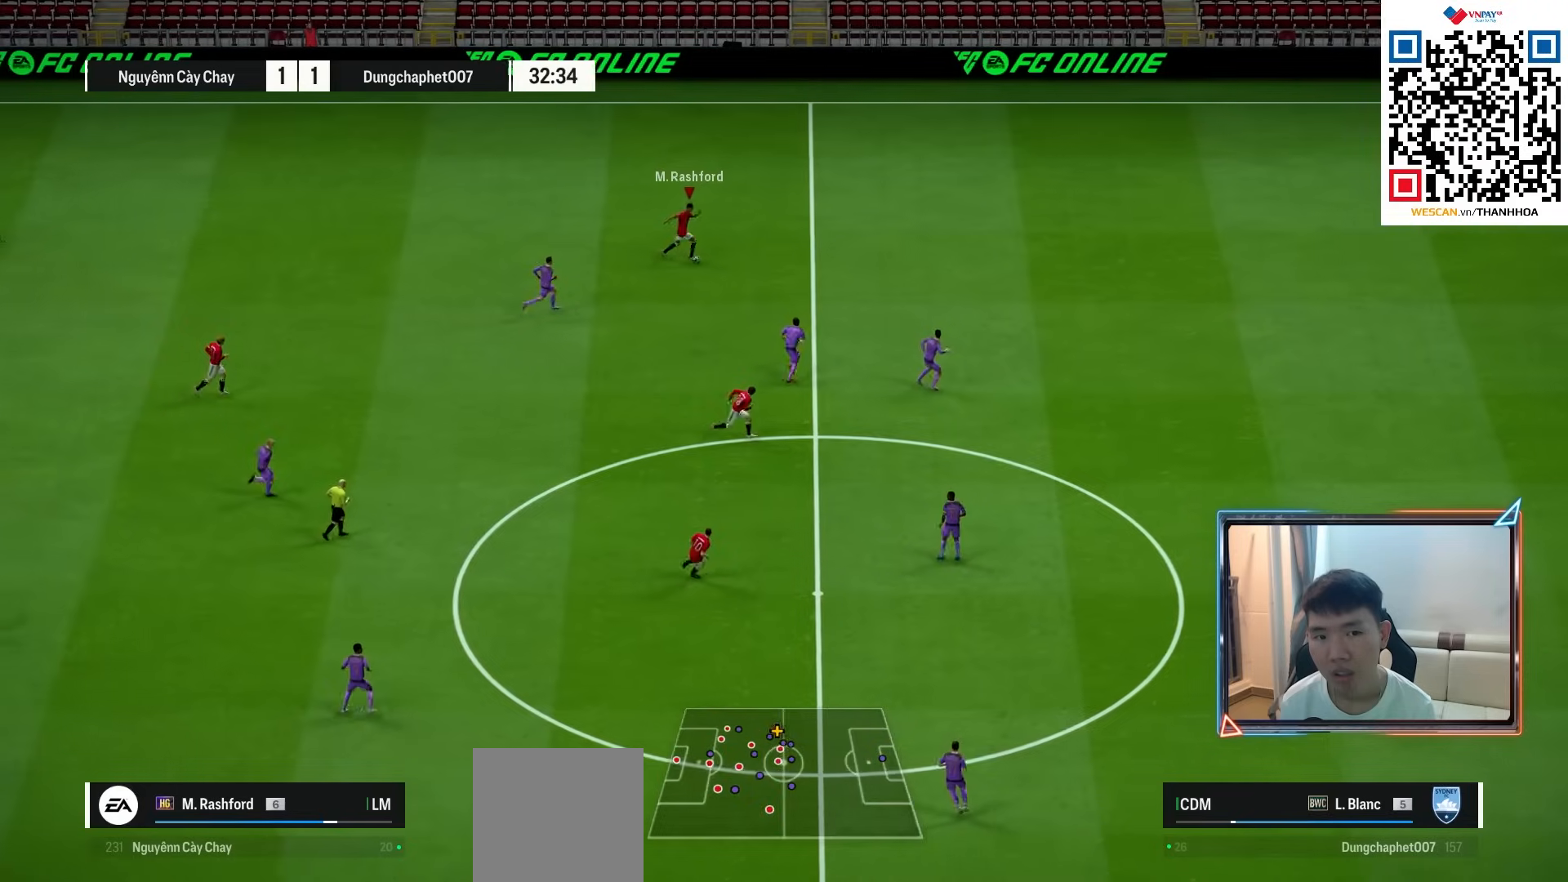
{"buttons": [], "left_stick": "right", "right_stick": "center", "events": []}
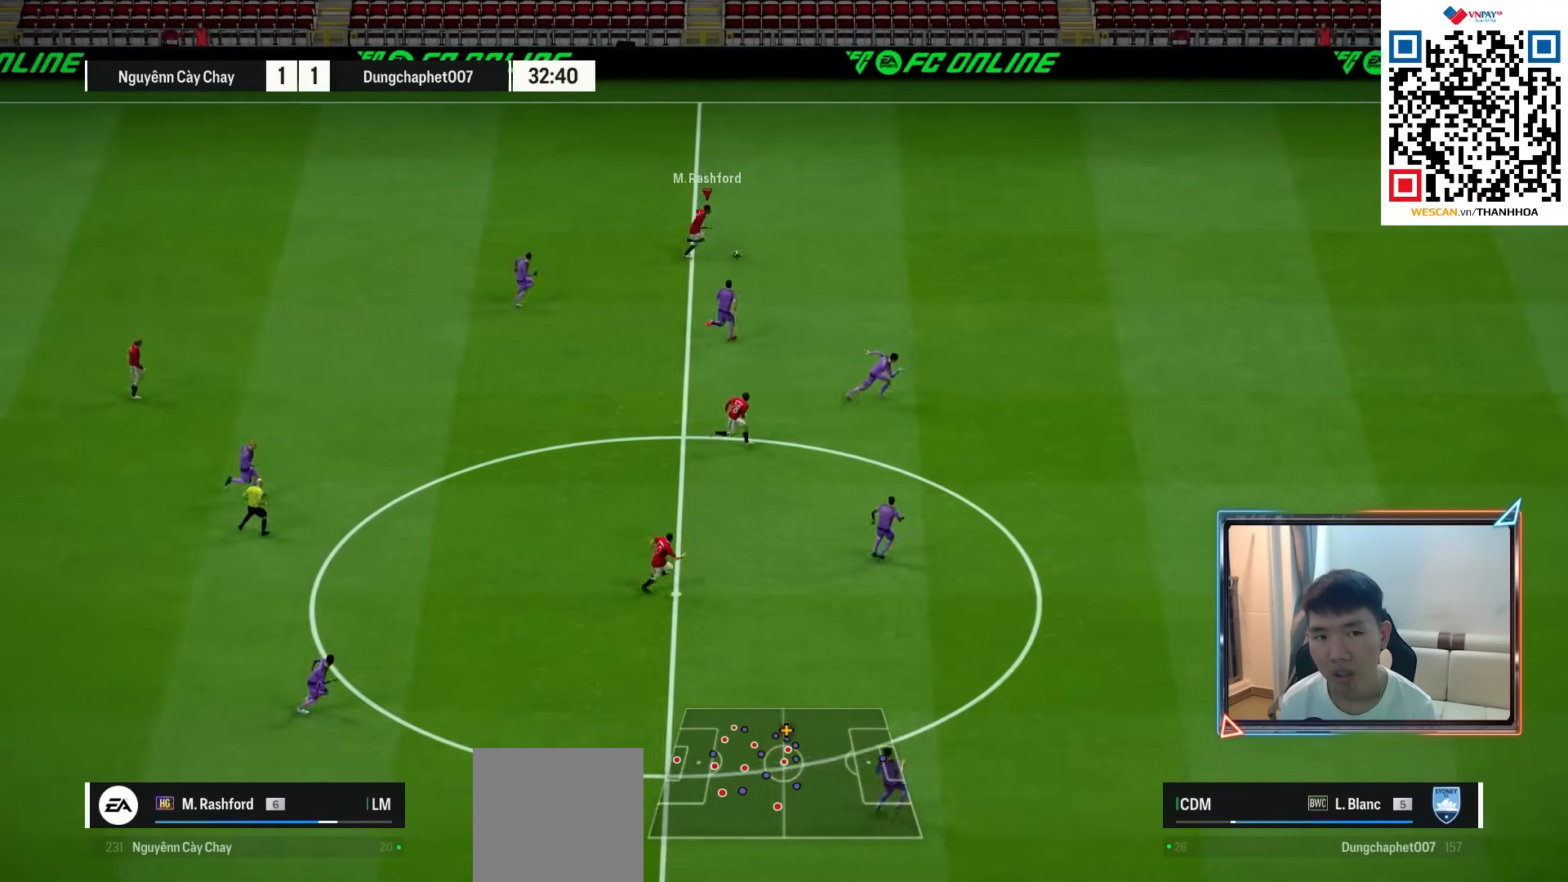
{"buttons": [], "left_stick": "right", "right_stick": "center", "events": []}
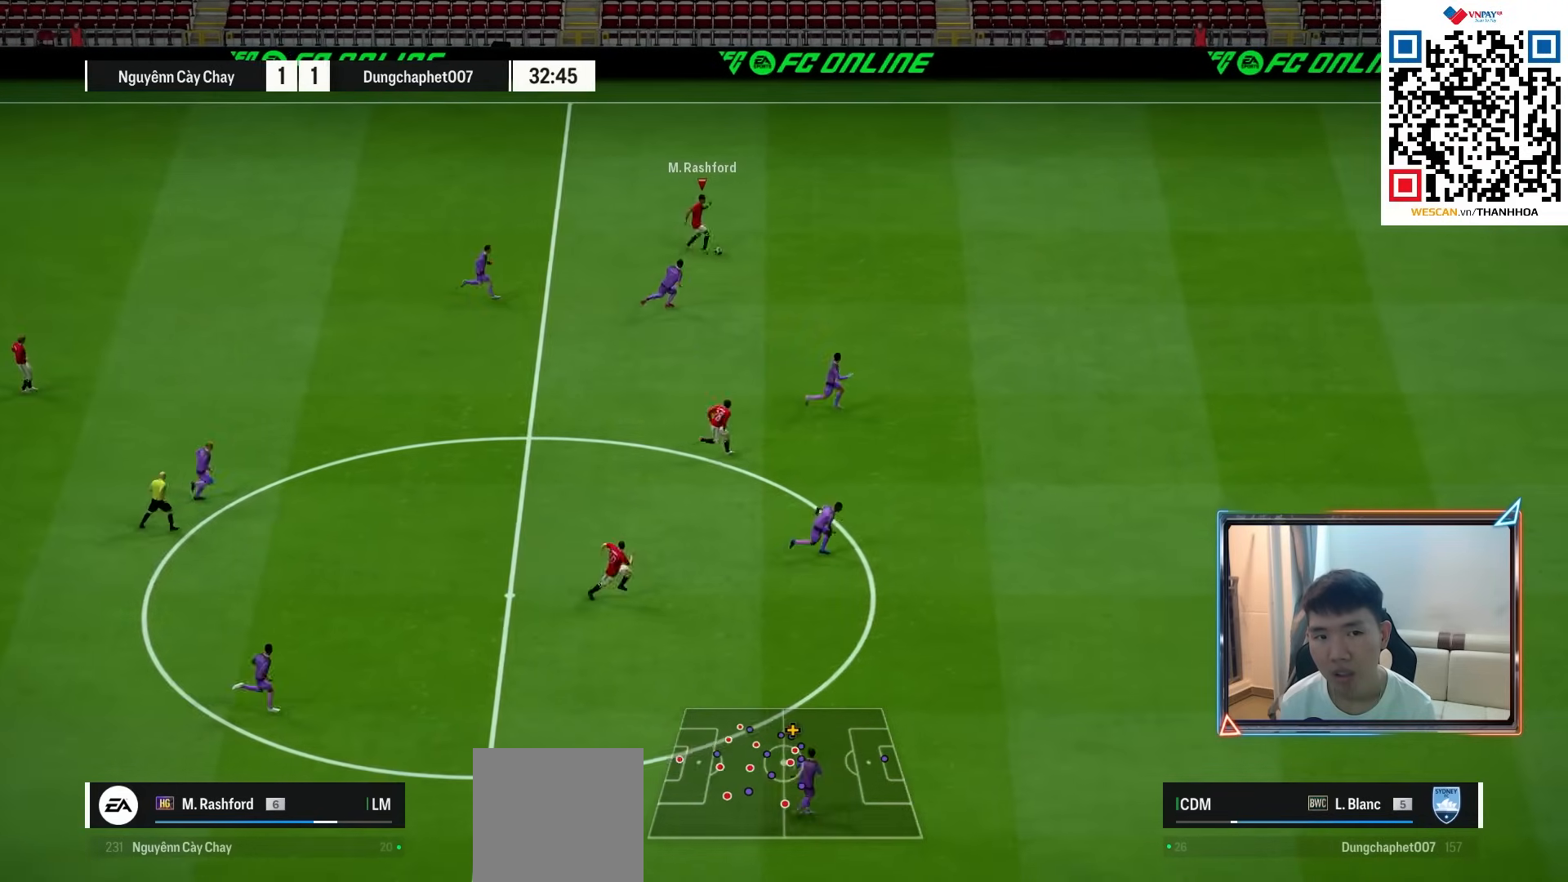
{"buttons": [], "left_stick": "right", "right_stick": "center", "events": []}
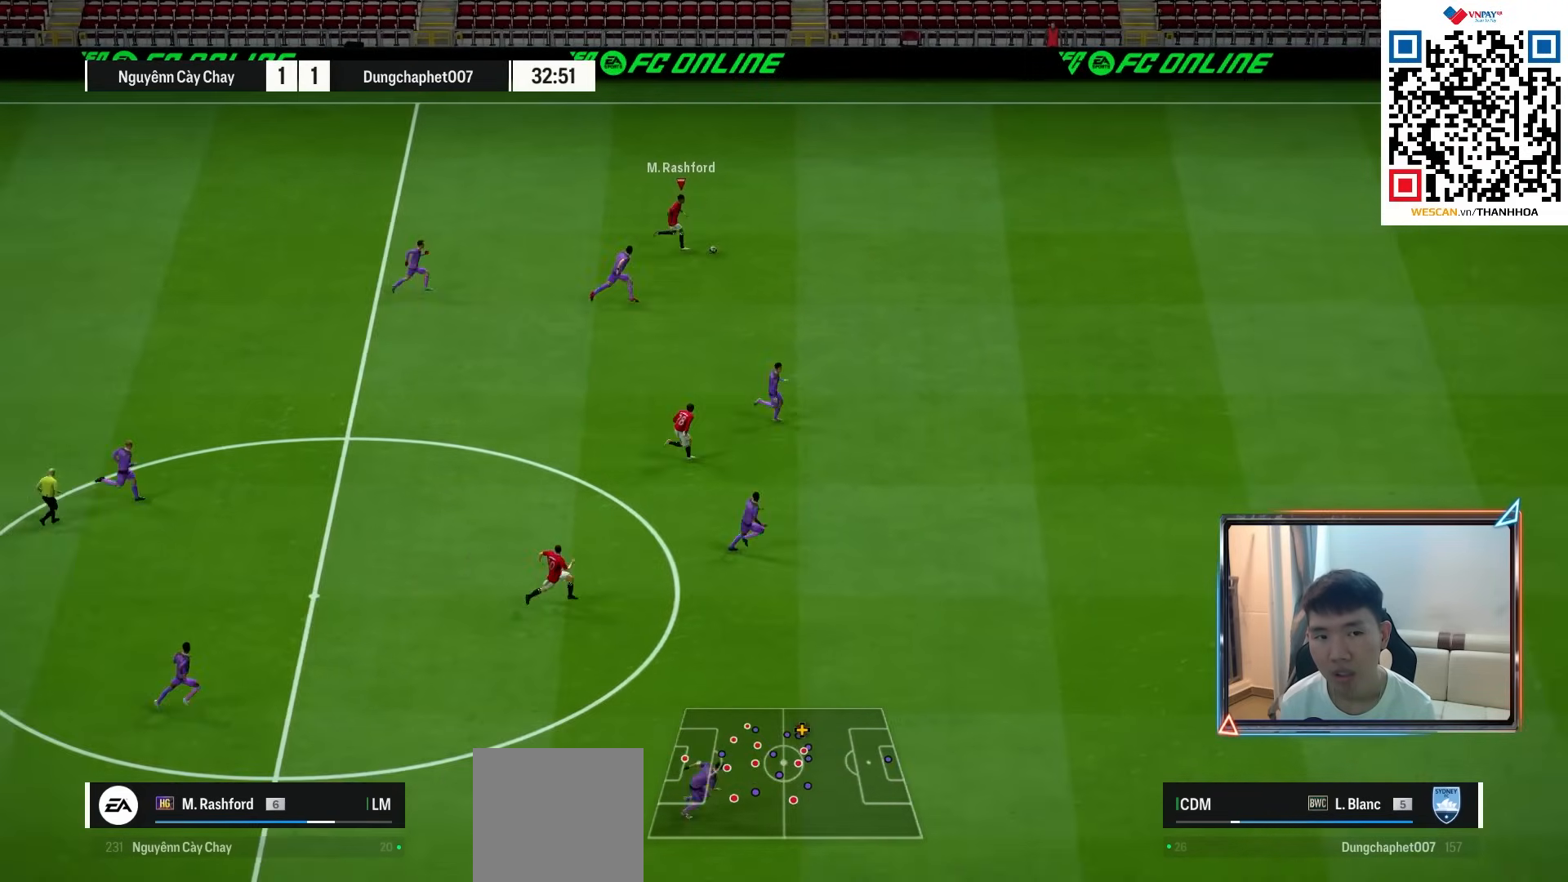
{"buttons": [], "left_stick": "right", "right_stick": "center", "events": []}
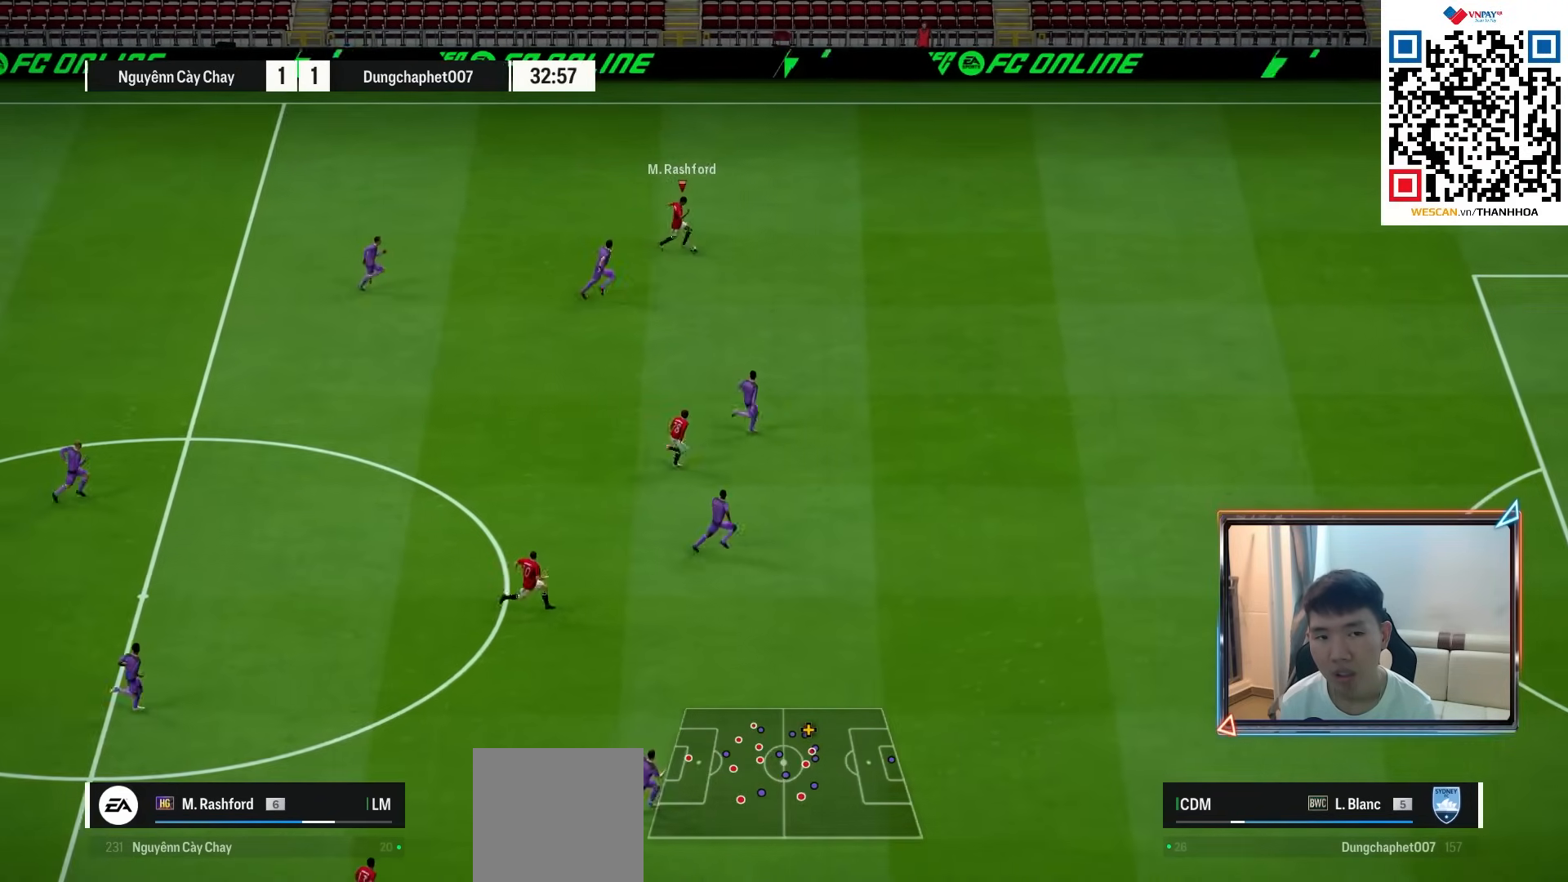
{"buttons": [], "left_stick": "right", "right_stick": "center", "events": []}
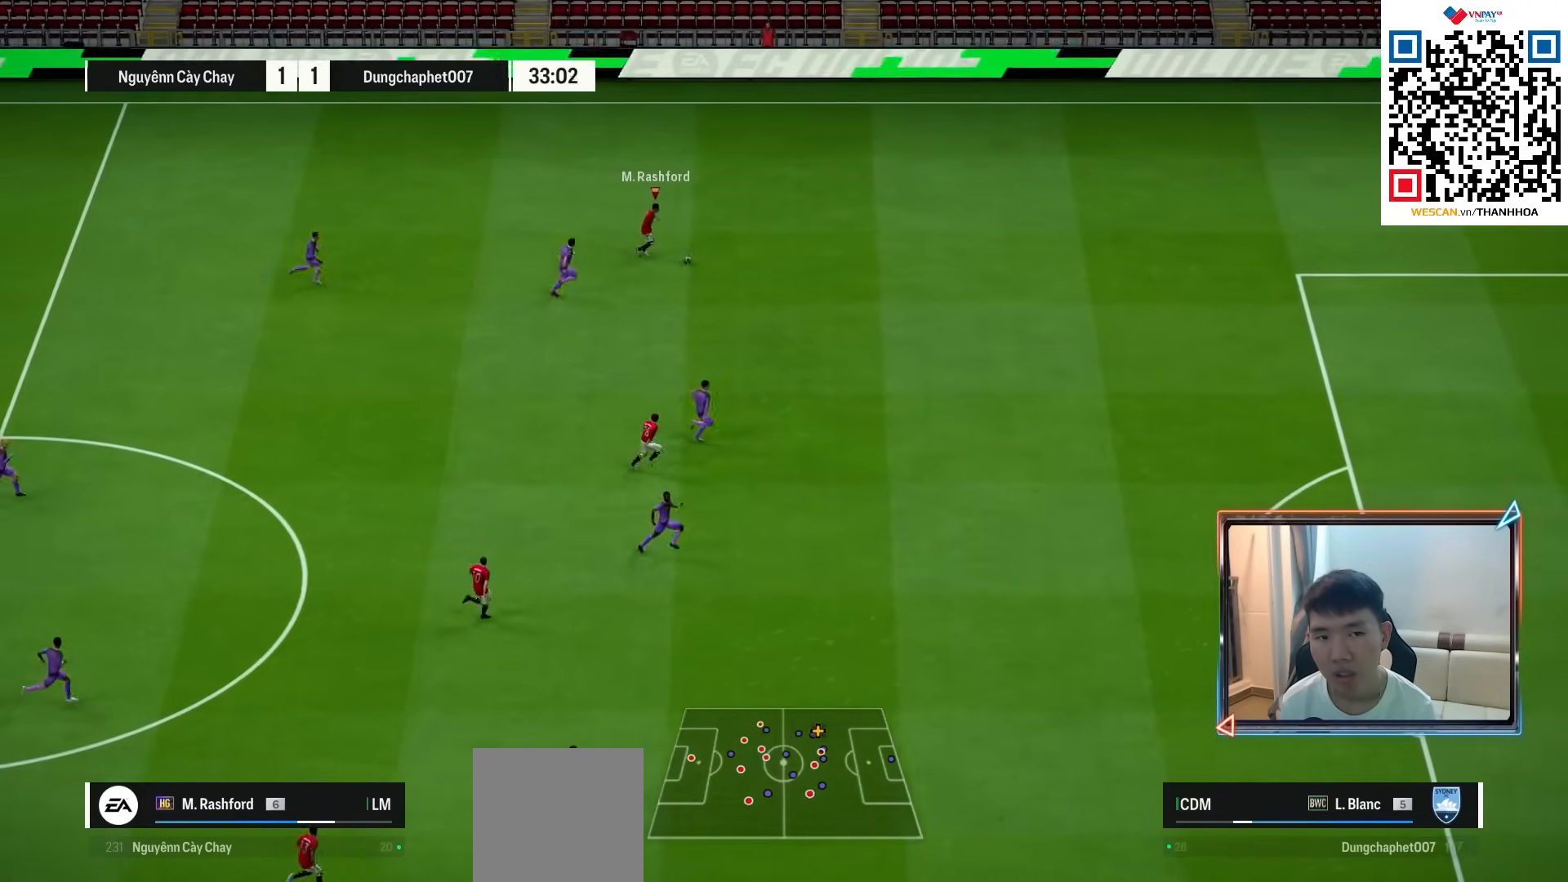
{"buttons": [], "left_stick": "right", "right_stick": "center", "events": []}
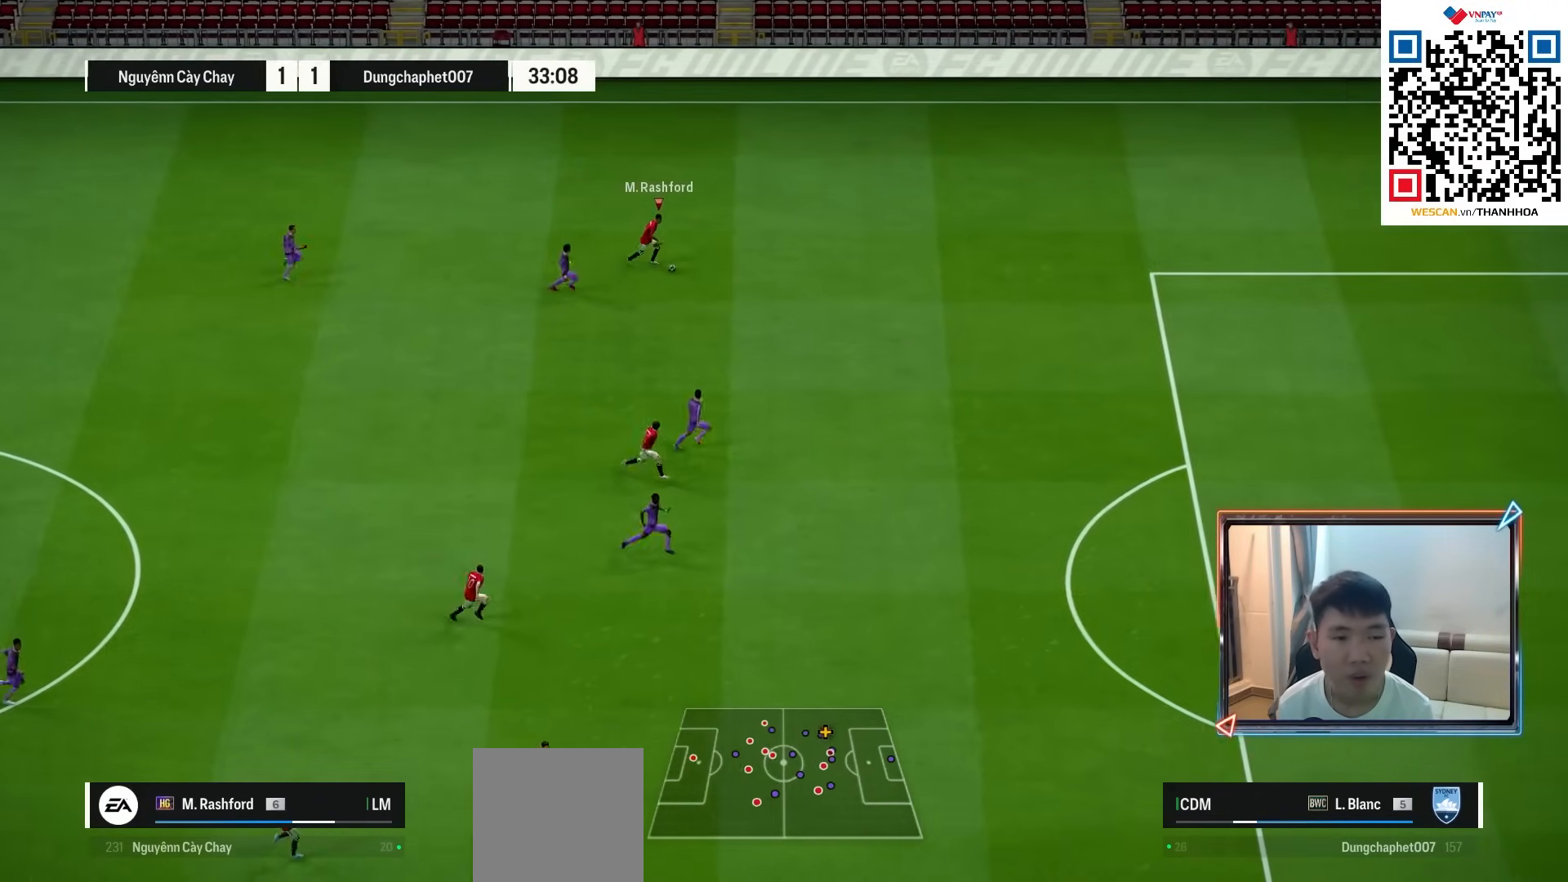
{"buttons": [], "left_stick": "right", "right_stick": "center", "events": []}
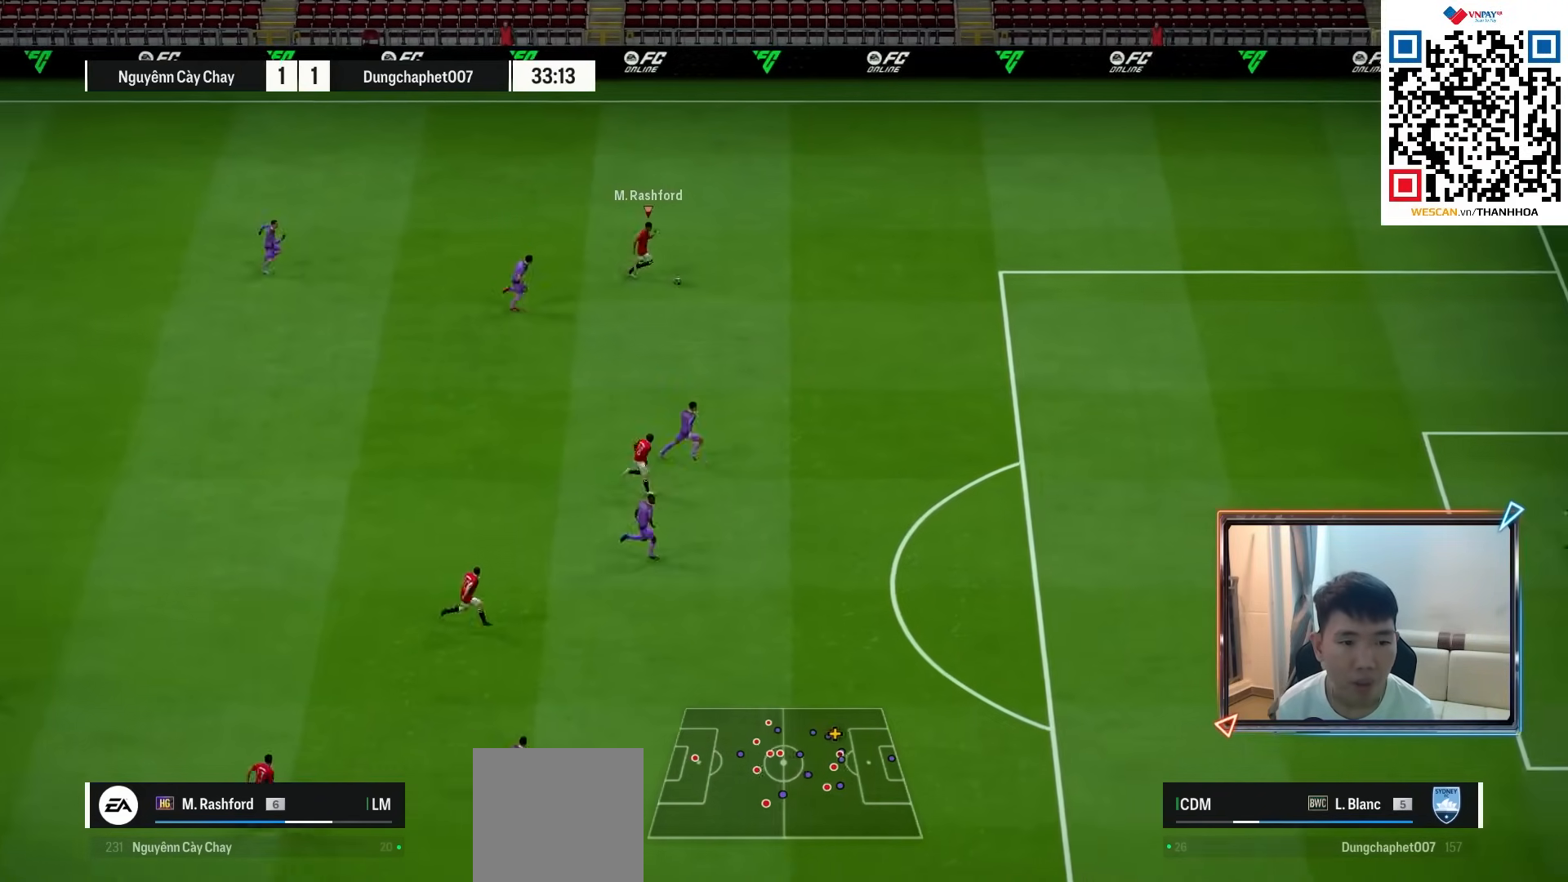
{"buttons": [], "left_stick": "down-right", "right_stick": "center", "events": [[400, "left_stick", "down-right"]]}
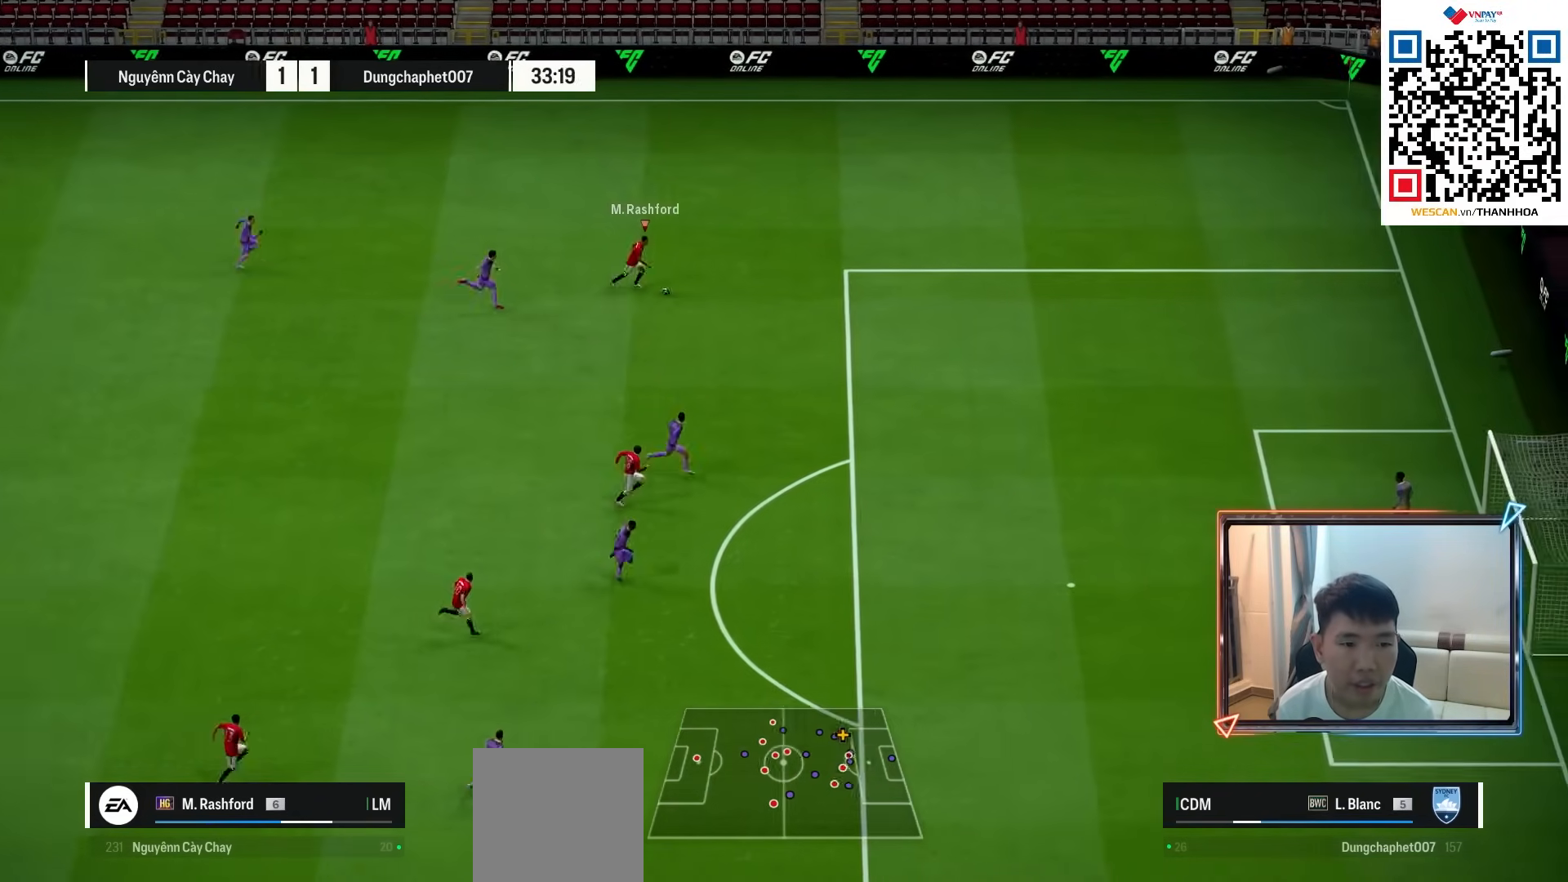
{"buttons": [], "left_stick": "down-right", "right_stick": "center", "events": []}
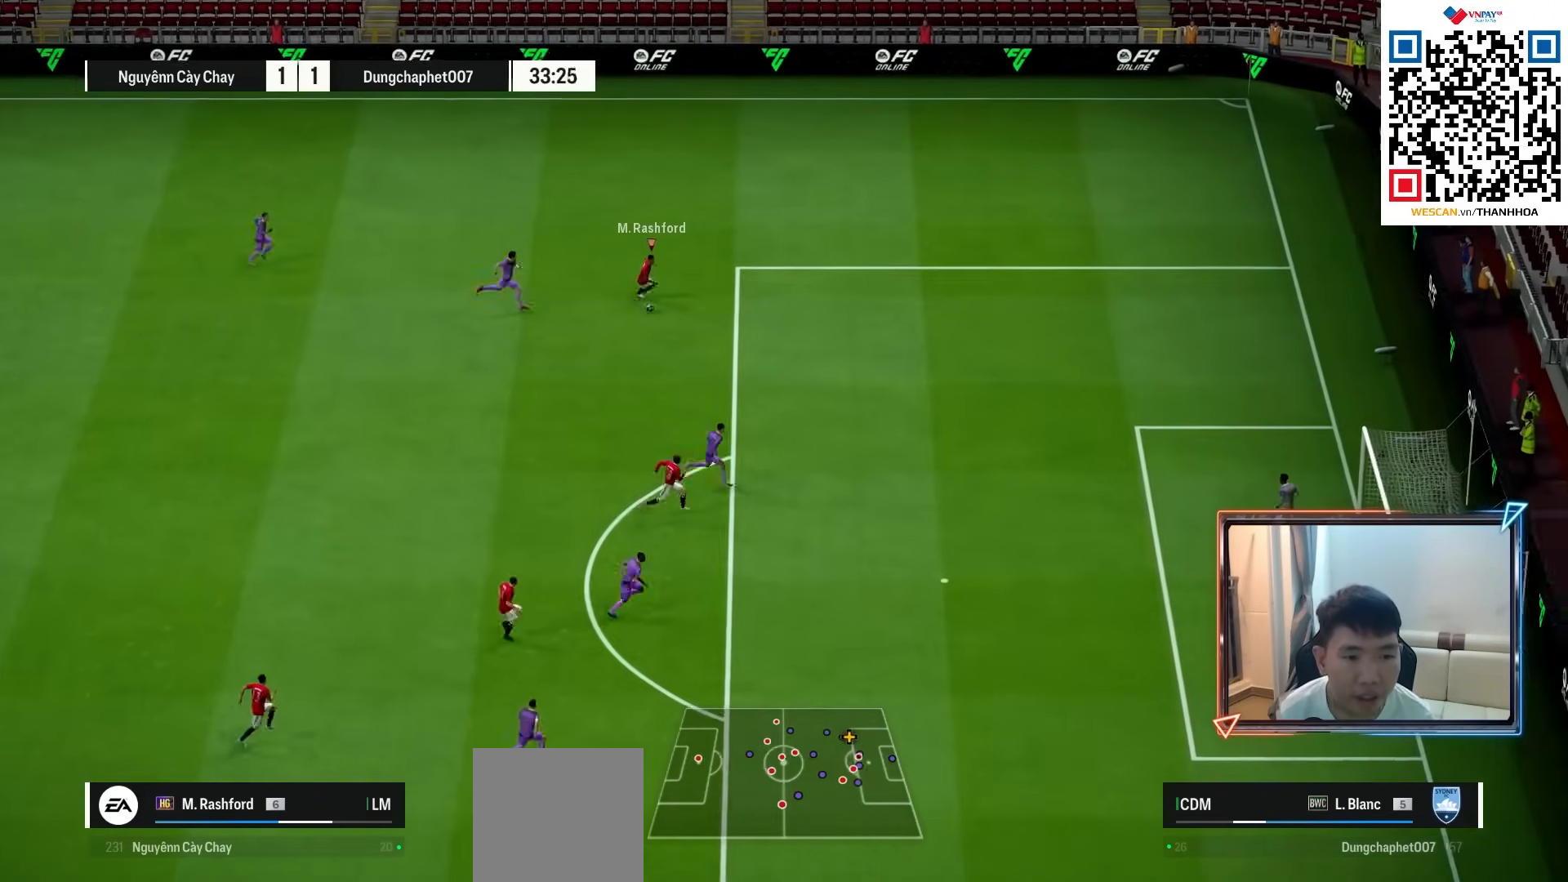
{"buttons": ["CROSS"], "left_stick": "down-left", "right_stick": "center", "events": [[50, "left_stick", "down"], [450, "CROSS", "down"], [500, "left_stick", "down-left"]]}